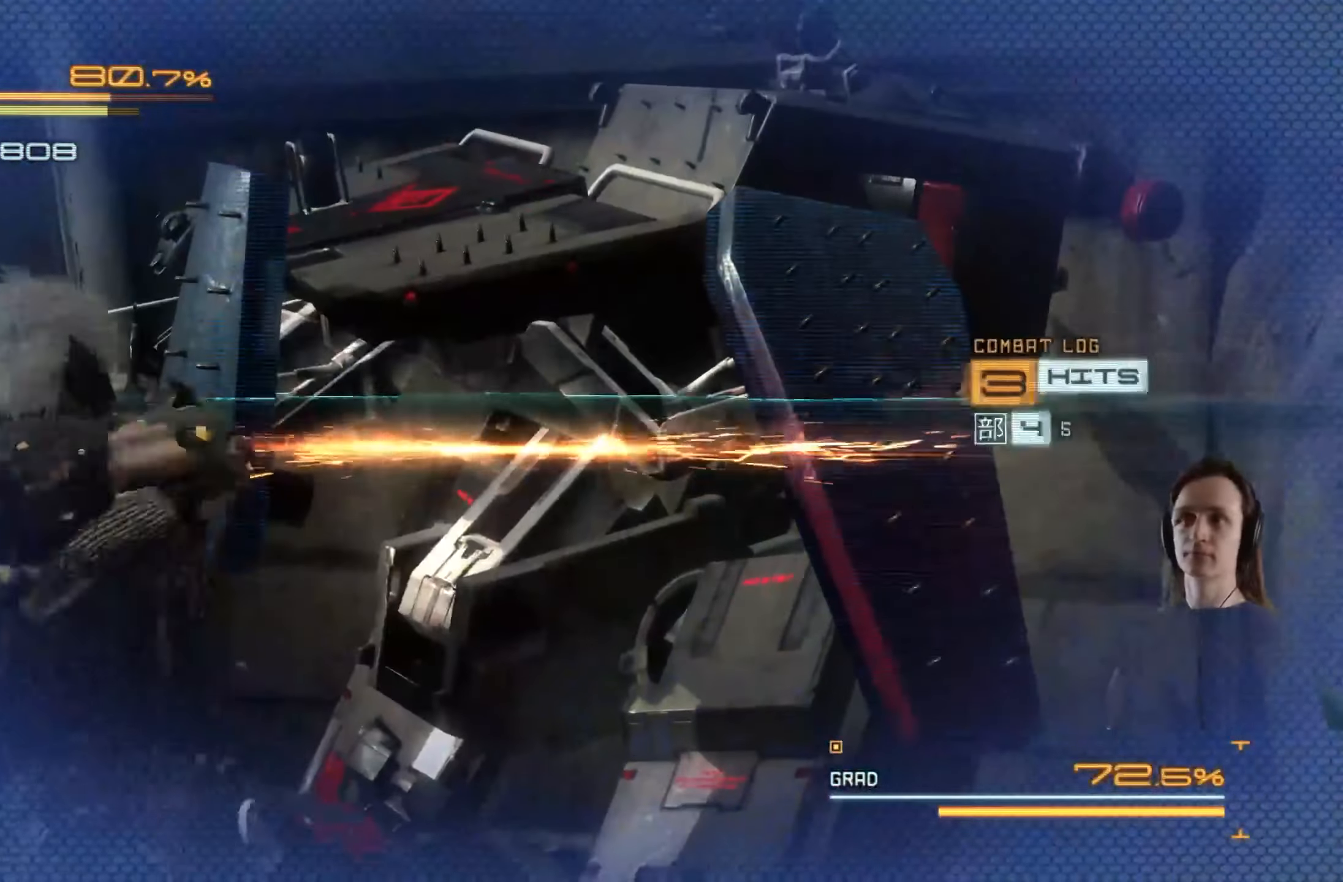
Gameplay with a controller (Xbox layout); each line is a JSON object with the inputs held at the frame after it. "events" lists button and stick changes between this image and that frame as [ms after this image, input, new state], when the widget could be followed in between. Not read: R3.
{"buttons": ["L2"], "left_stick": "center", "right_stick": "center", "events": [[67, "Y", "down"], [150, "Y", "up"], [234, "Y", "down"], [317, "Y", "up"], [384, "Y", "down"], [484, "Y", "up"]]}
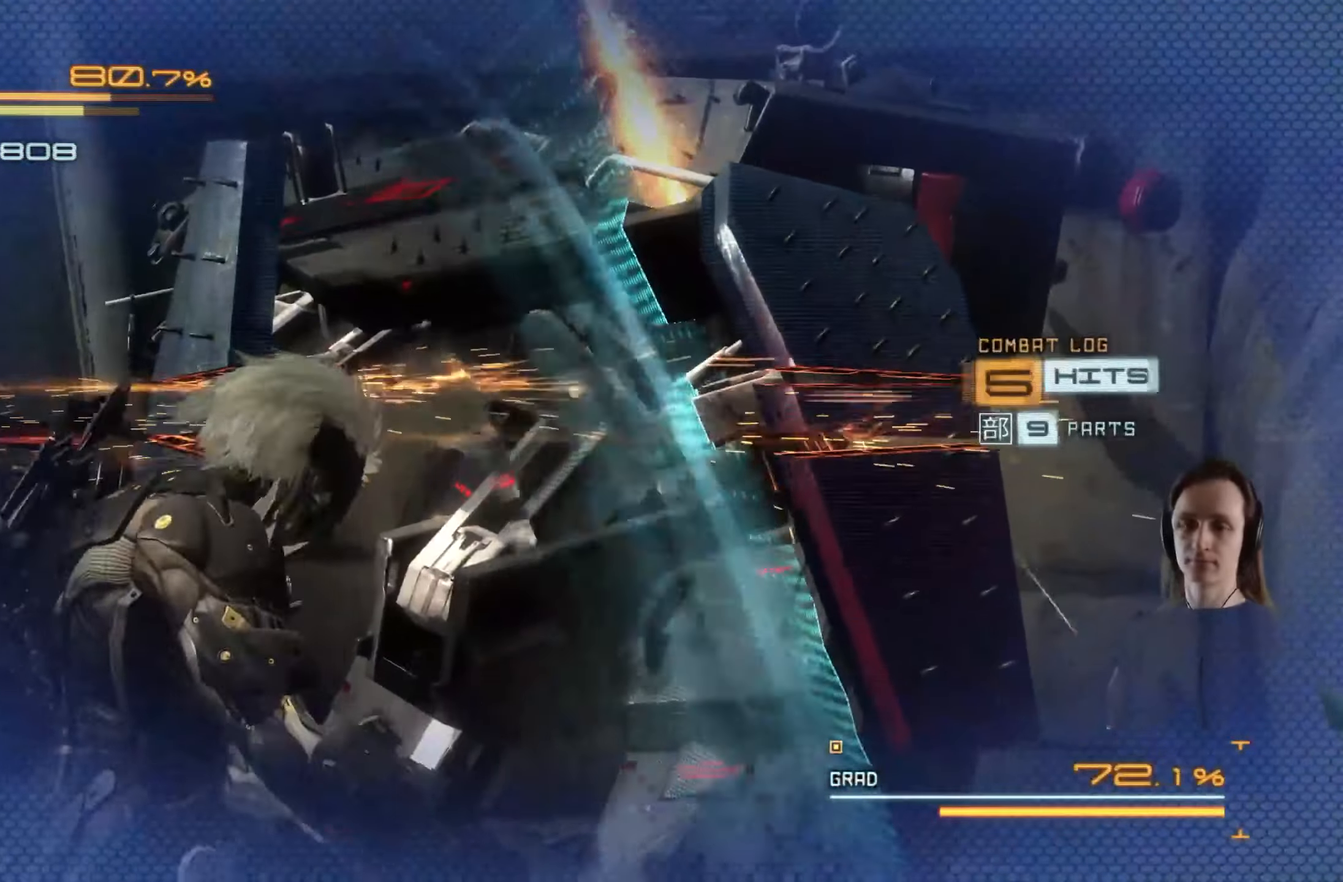
{"buttons": ["L2"], "left_stick": "center", "right_stick": "center", "events": [[50, "Y", "down"], [134, "Y", "up"], [217, "Y", "down"], [300, "Y", "up"], [384, "Y", "down"], [484, "Y", "up"]]}
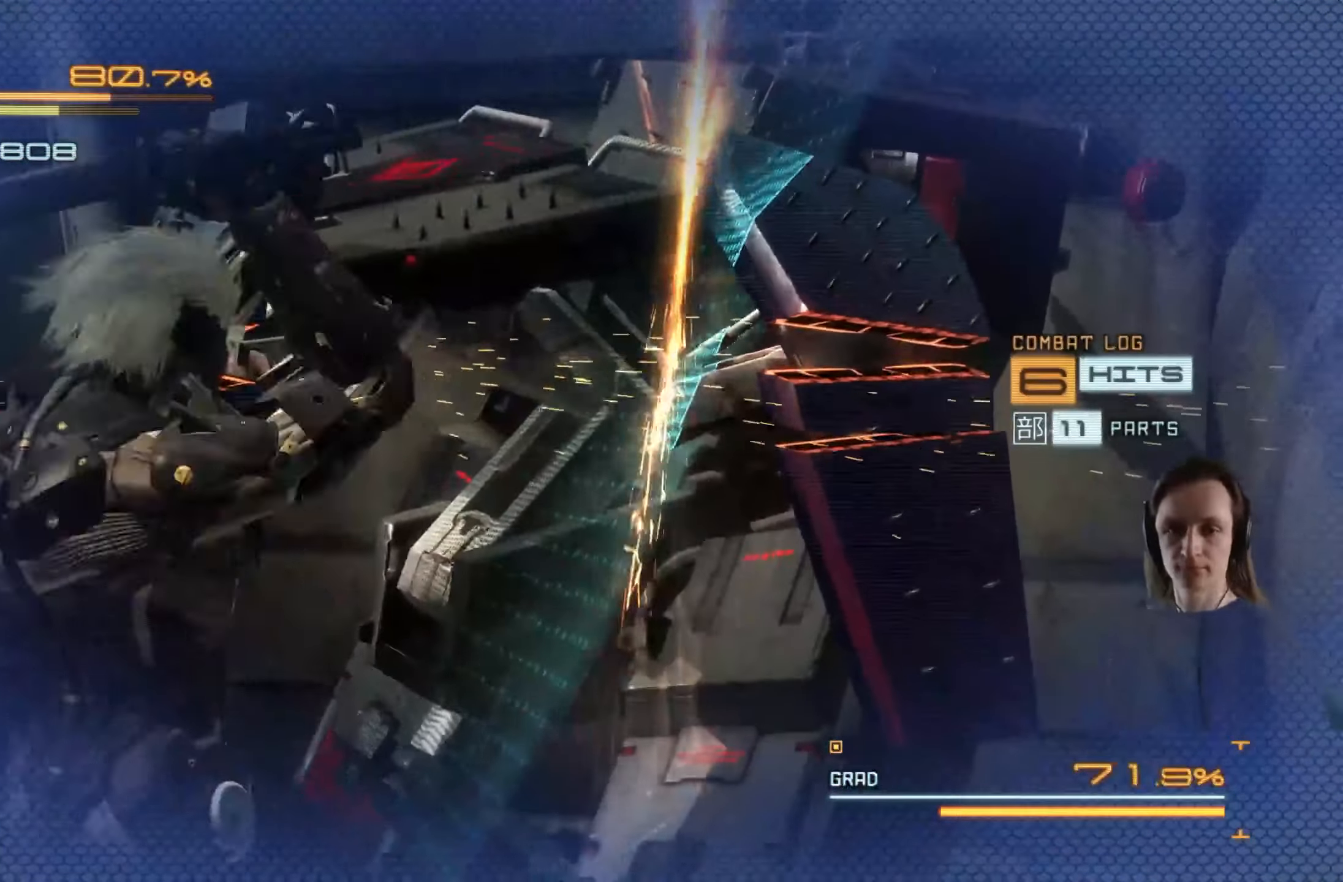
{"buttons": ["X", "L2"], "left_stick": "center", "right_stick": "center", "events": [[67, "X", "down"], [84, "left_stick", "right"], [167, "left_stick", "center"], [184, "X", "up"], [267, "X", "down"], [367, "X", "up"], [434, "X", "down"]]}
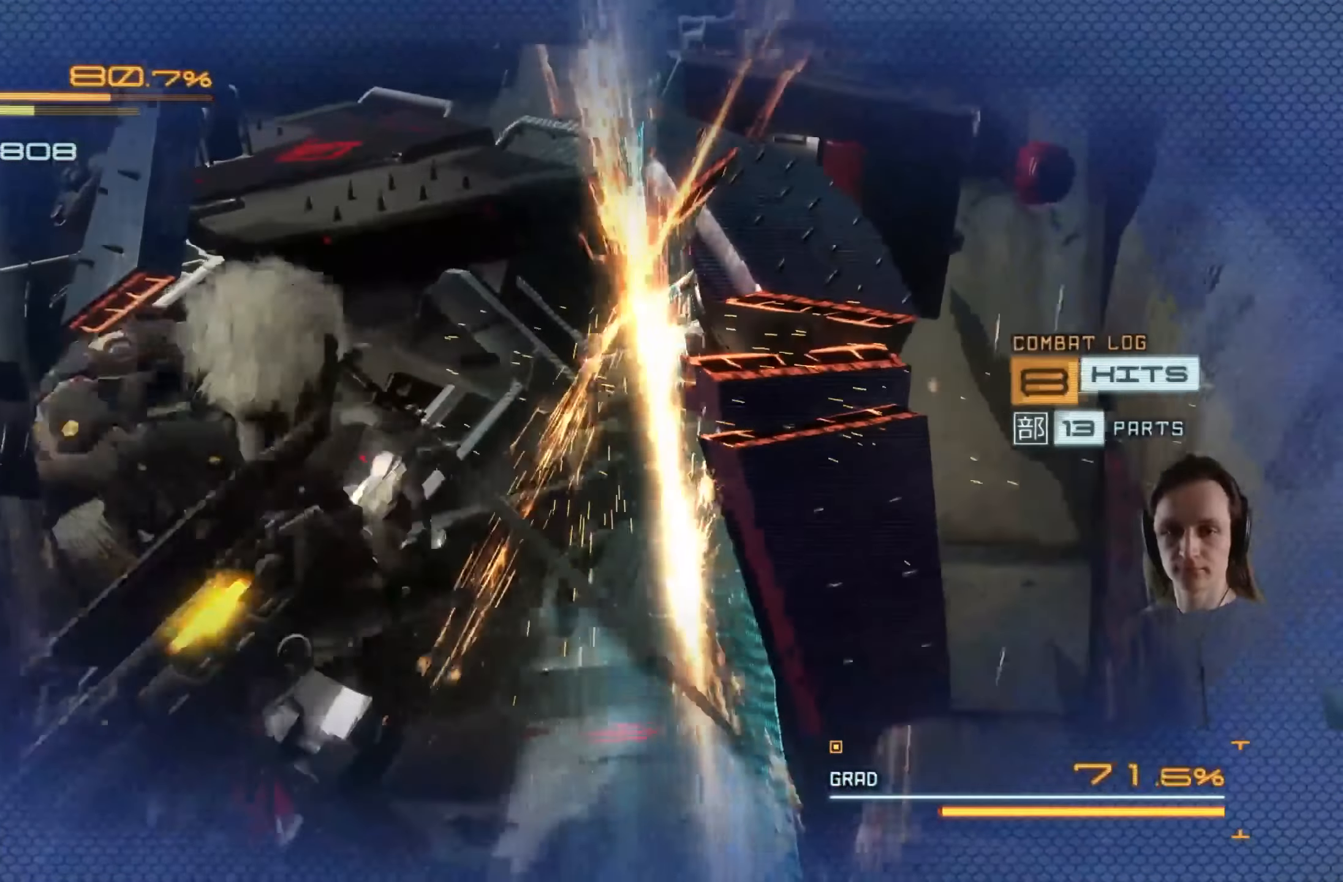
{"buttons": ["X", "L2"], "left_stick": "center", "right_stick": "center", "events": [[17, "X", "up"], [84, "X", "down"], [167, "X", "up"], [200, "X", "down"], [350, "X", "up"], [417, "X", "down"]]}
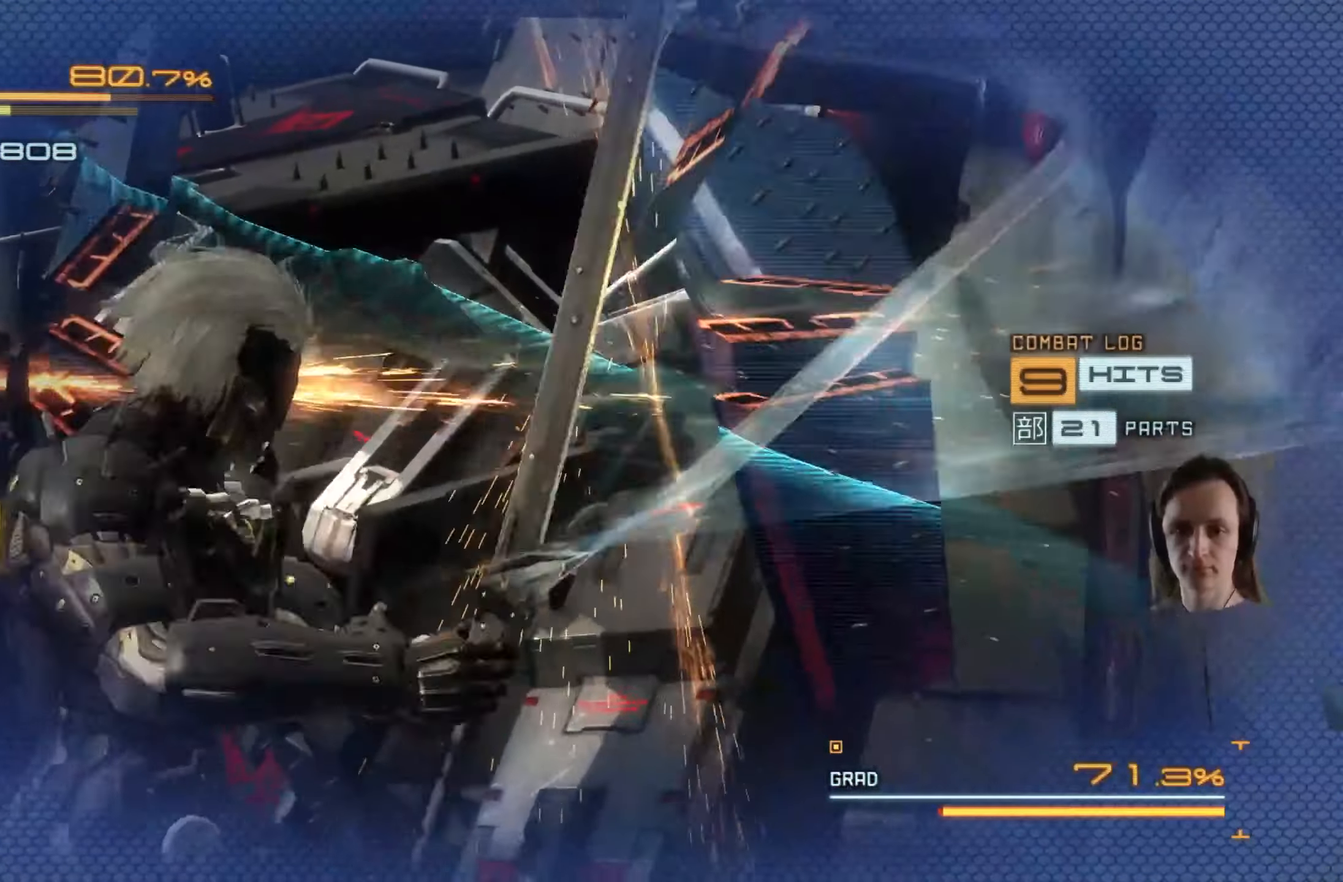
{"buttons": ["L2"], "left_stick": "center", "right_stick": "center", "events": [[17, "X", "up"], [84, "X", "down"], [167, "X", "up"], [234, "X", "down"], [334, "X", "up"], [400, "X", "down"], [484, "X", "up"]]}
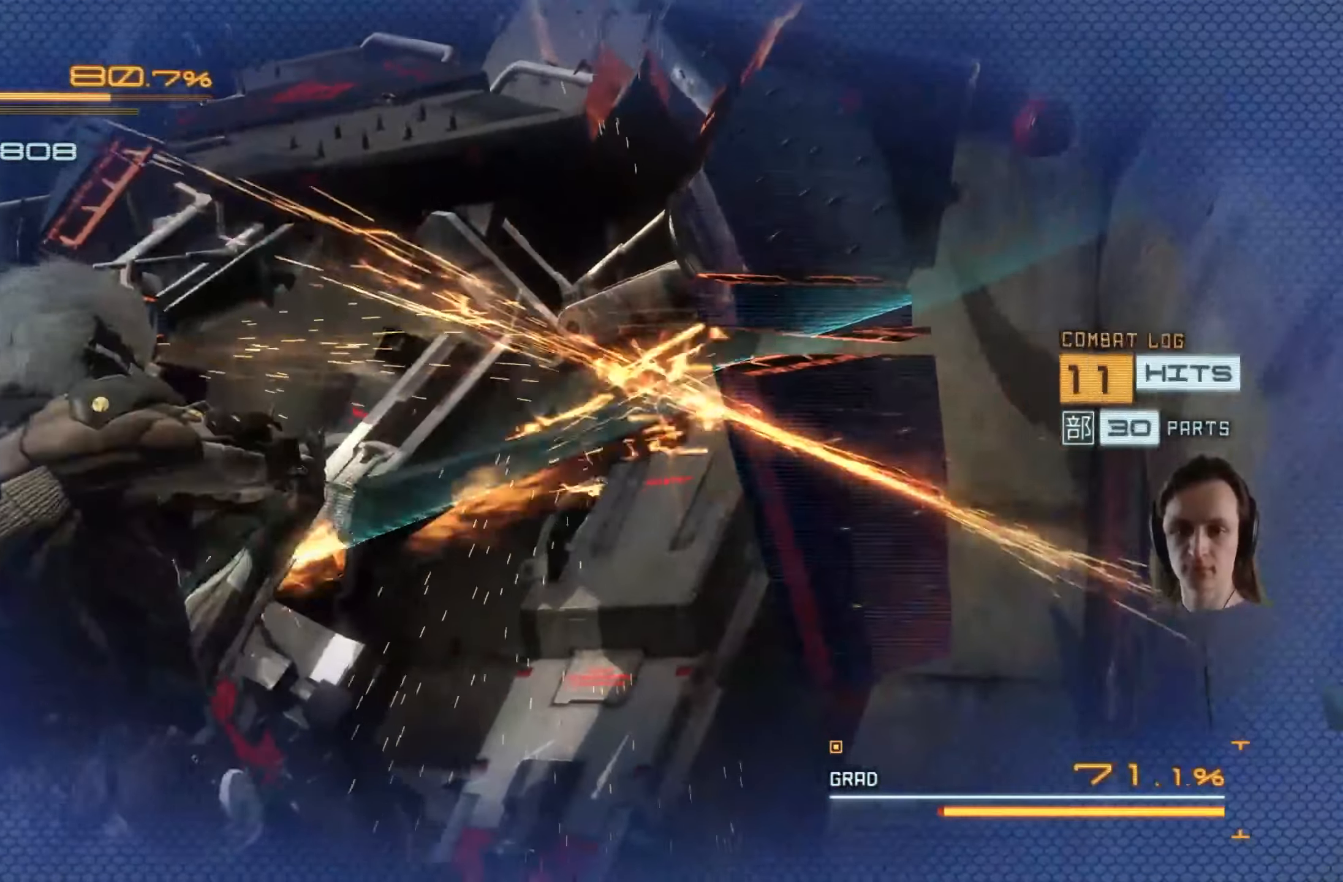
{"buttons": ["L2"], "left_stick": "left", "right_stick": "center", "events": [[66, "X", "down"], [150, "X", "up"], [233, "X", "down"], [316, "X", "up"], [383, "X", "down"], [466, "left_stick", "left"], [483, "X", "up"]]}
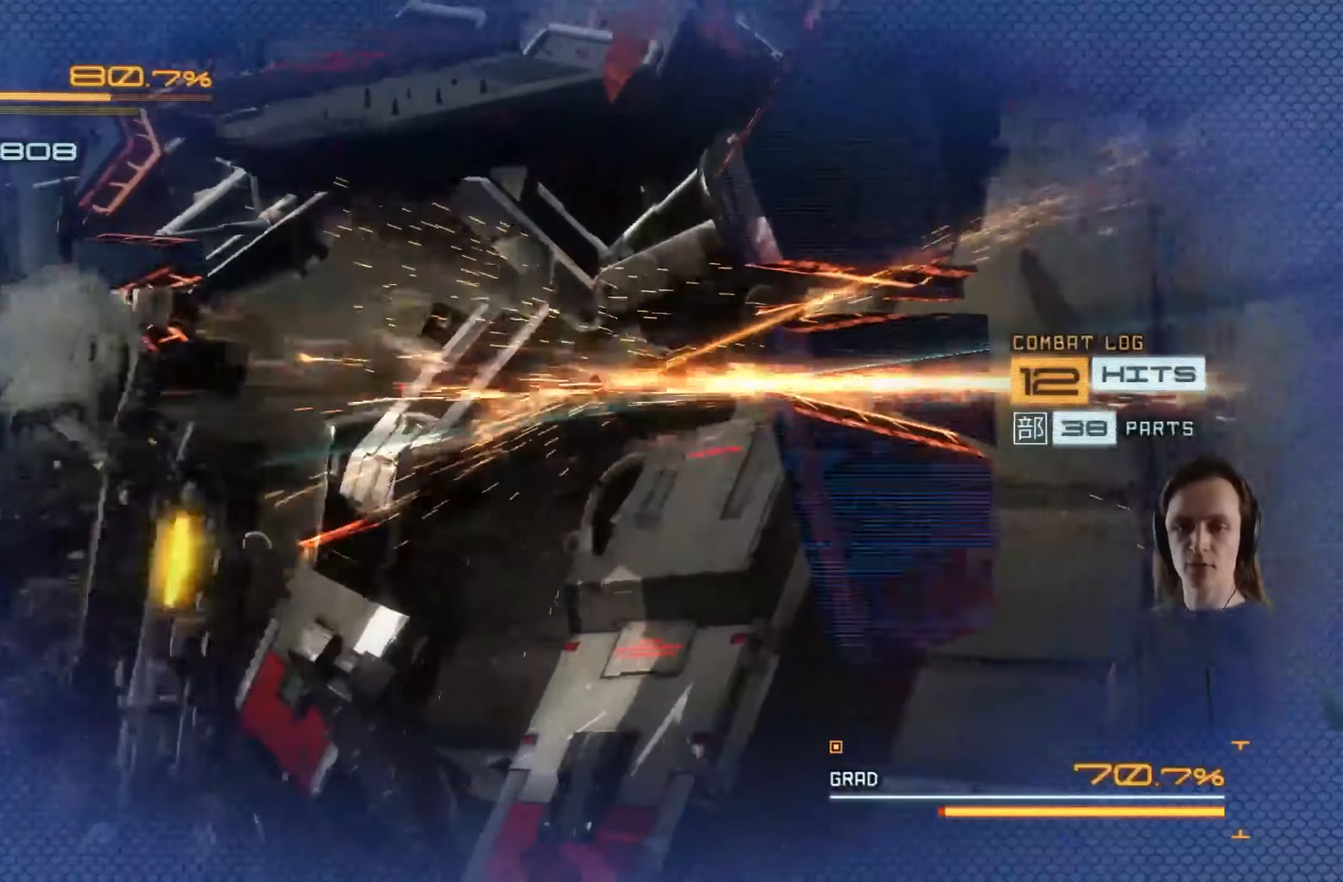
{"buttons": ["L2"], "left_stick": "center", "right_stick": "center", "events": [[50, "X", "down"], [50, "left_stick", "center"], [150, "X", "up"], [216, "X", "down"], [316, "X", "up"], [400, "X", "down"], [483, "X", "up"]]}
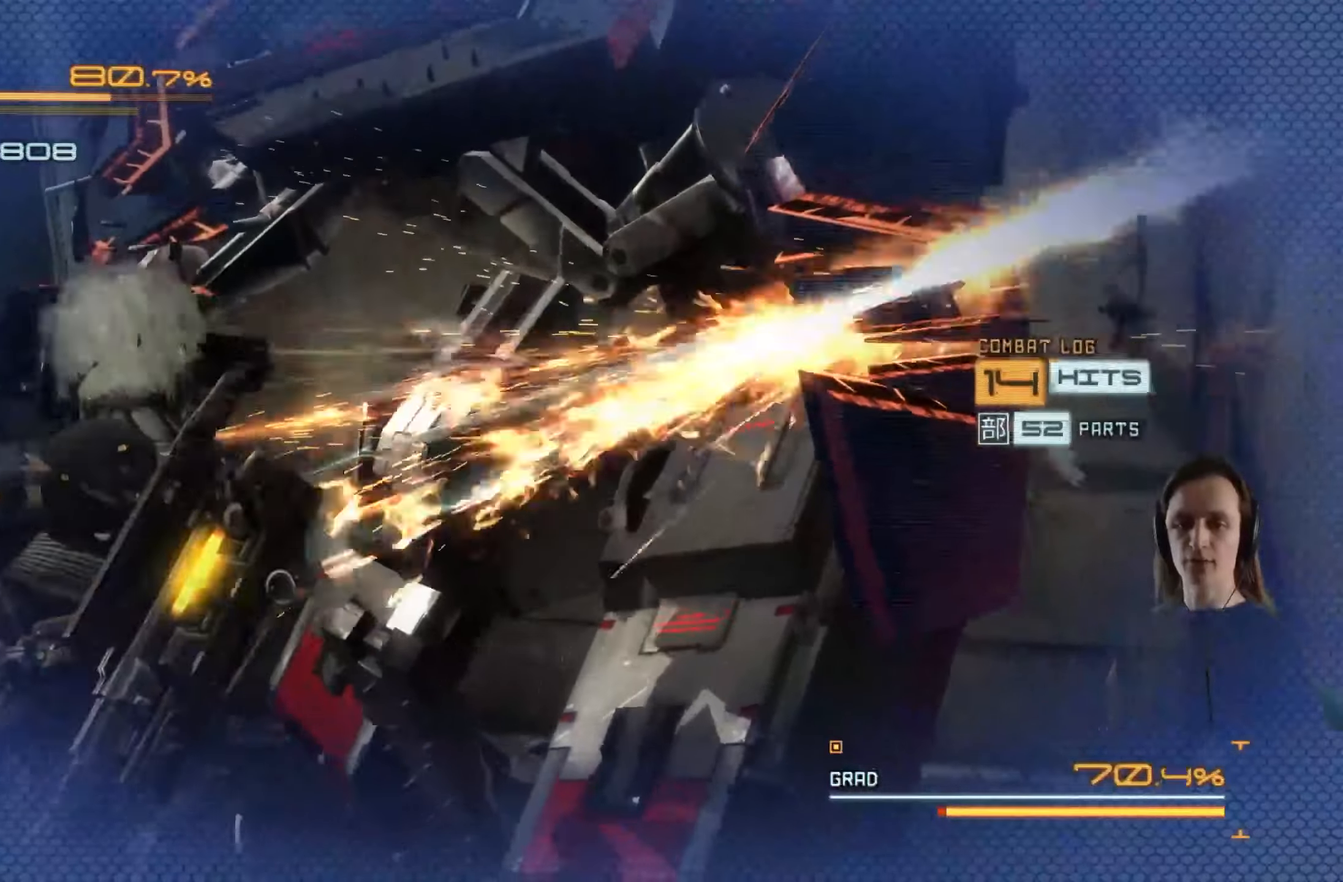
{"buttons": ["L2"], "left_stick": "center", "right_stick": "center", "events": [[66, "X", "down"], [150, "X", "up"], [216, "X", "down"], [333, "X", "up"], [416, "X", "down"], [483, "X", "up"]]}
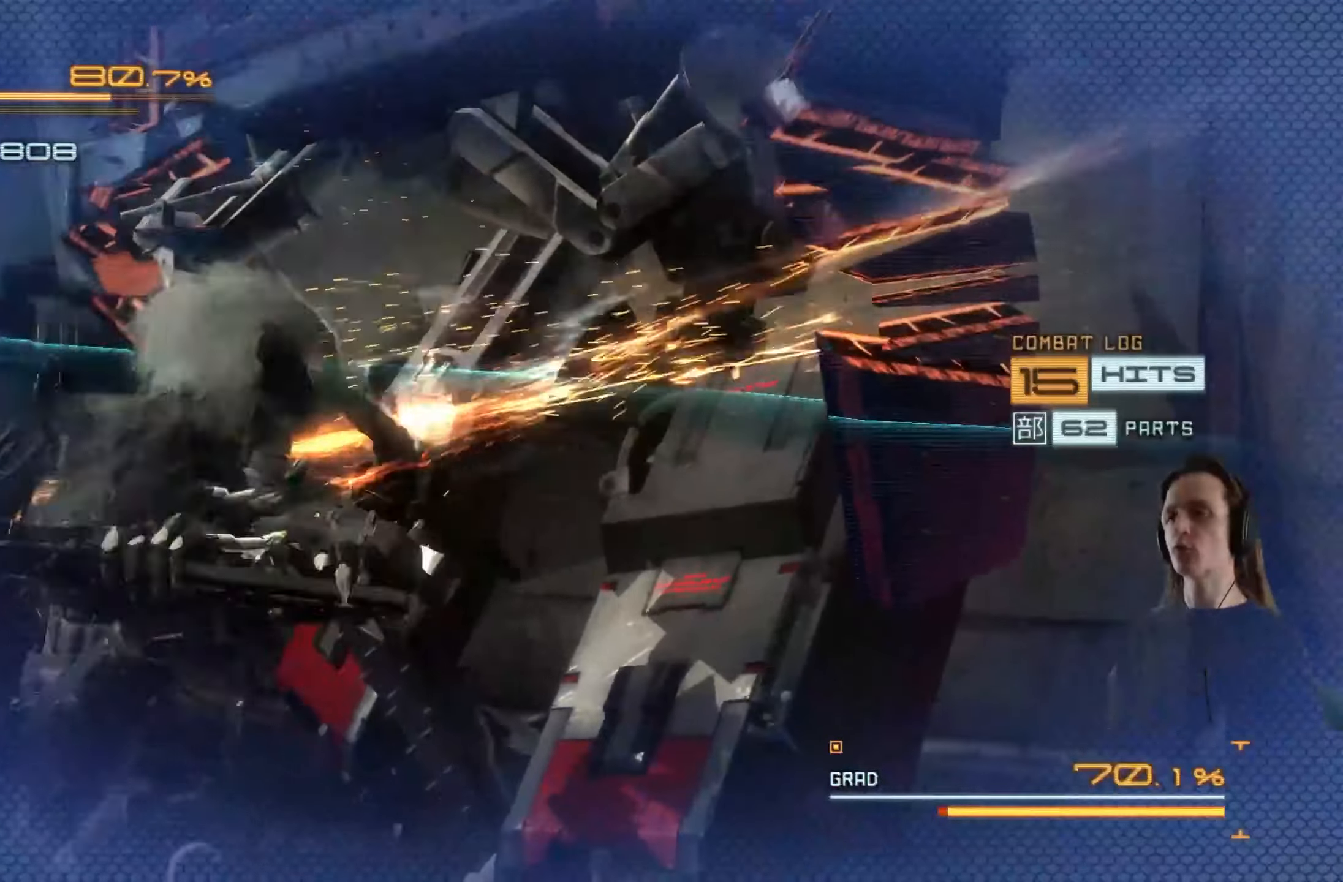
{"buttons": ["X", "L2"], "left_stick": "center", "right_stick": "center", "events": [[100, "X", "down"], [216, "X", "up"], [283, "X", "down"], [383, "X", "up"], [450, "X", "down"]]}
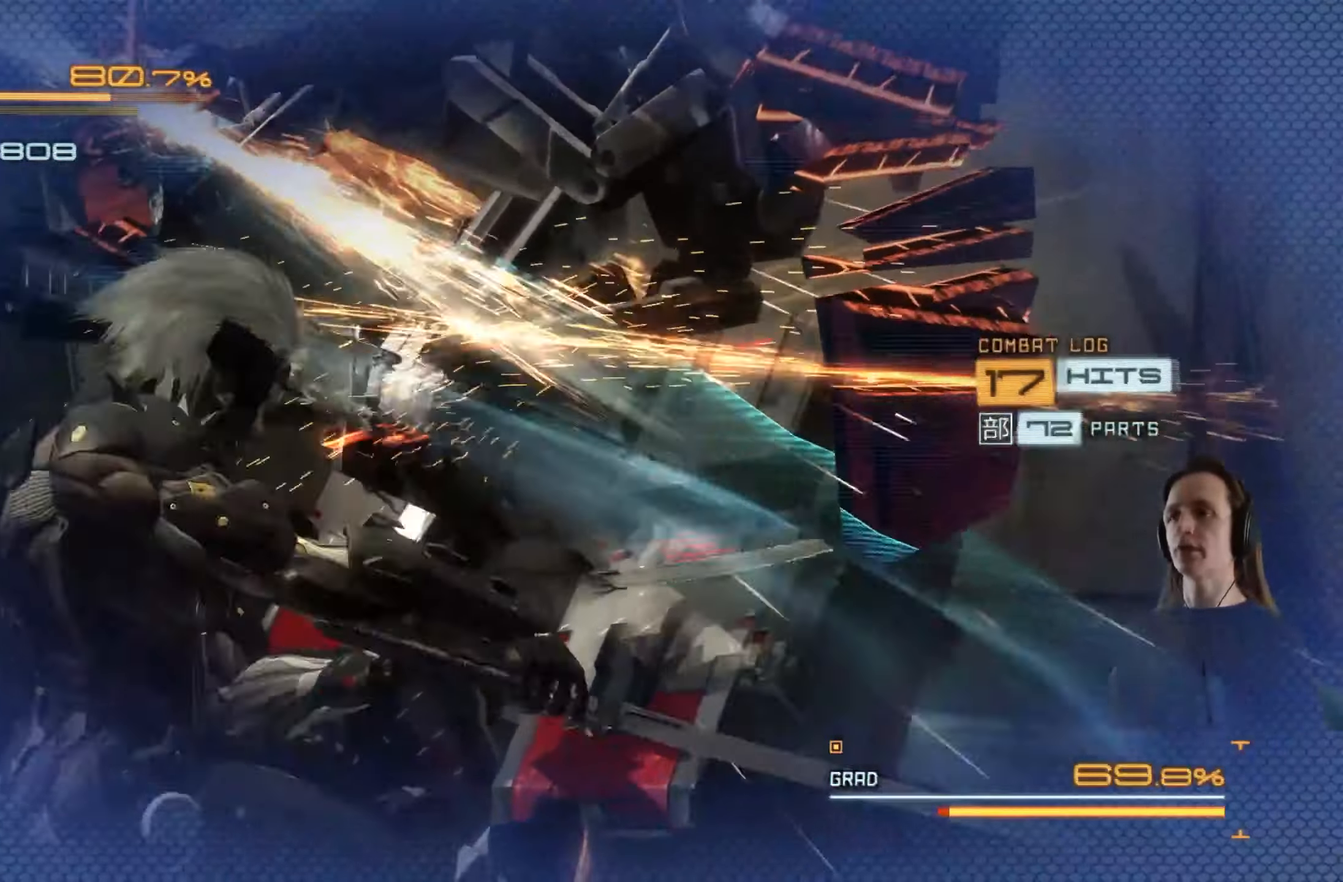
{"buttons": ["X", "L2"], "left_stick": "center", "right_stick": "center", "events": [[50, "X", "up"], [116, "X", "down"], [200, "X", "up"], [266, "X", "down"], [350, "X", "up"], [433, "X", "down"]]}
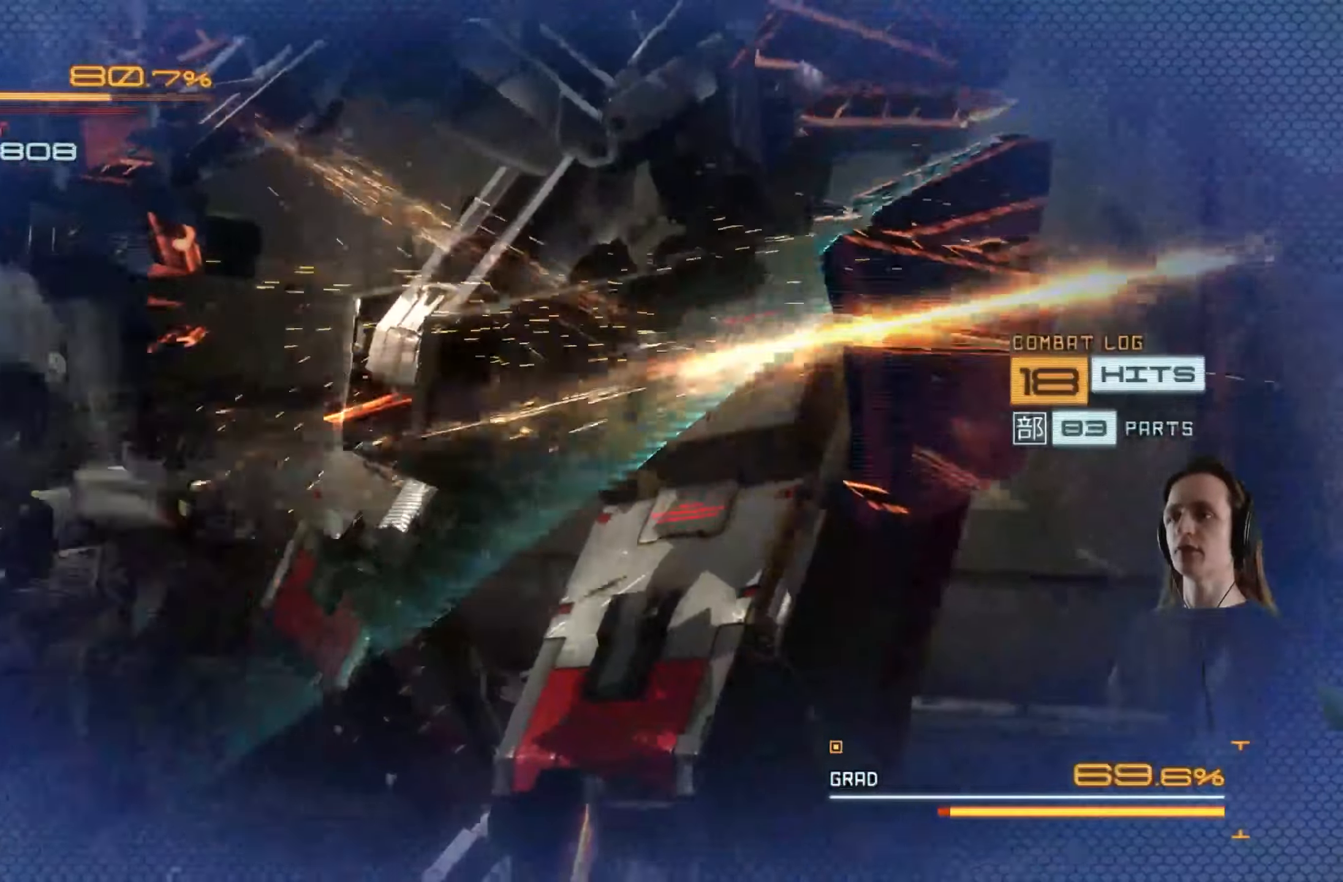
{"buttons": [], "left_stick": "center", "right_stick": "center", "events": [[16, "X", "up"], [83, "X", "down"], [166, "X", "up"], [250, "X", "down"], [316, "X", "up"], [416, "X", "down"], [466, "L2", "up"], [500, "X", "up"]]}
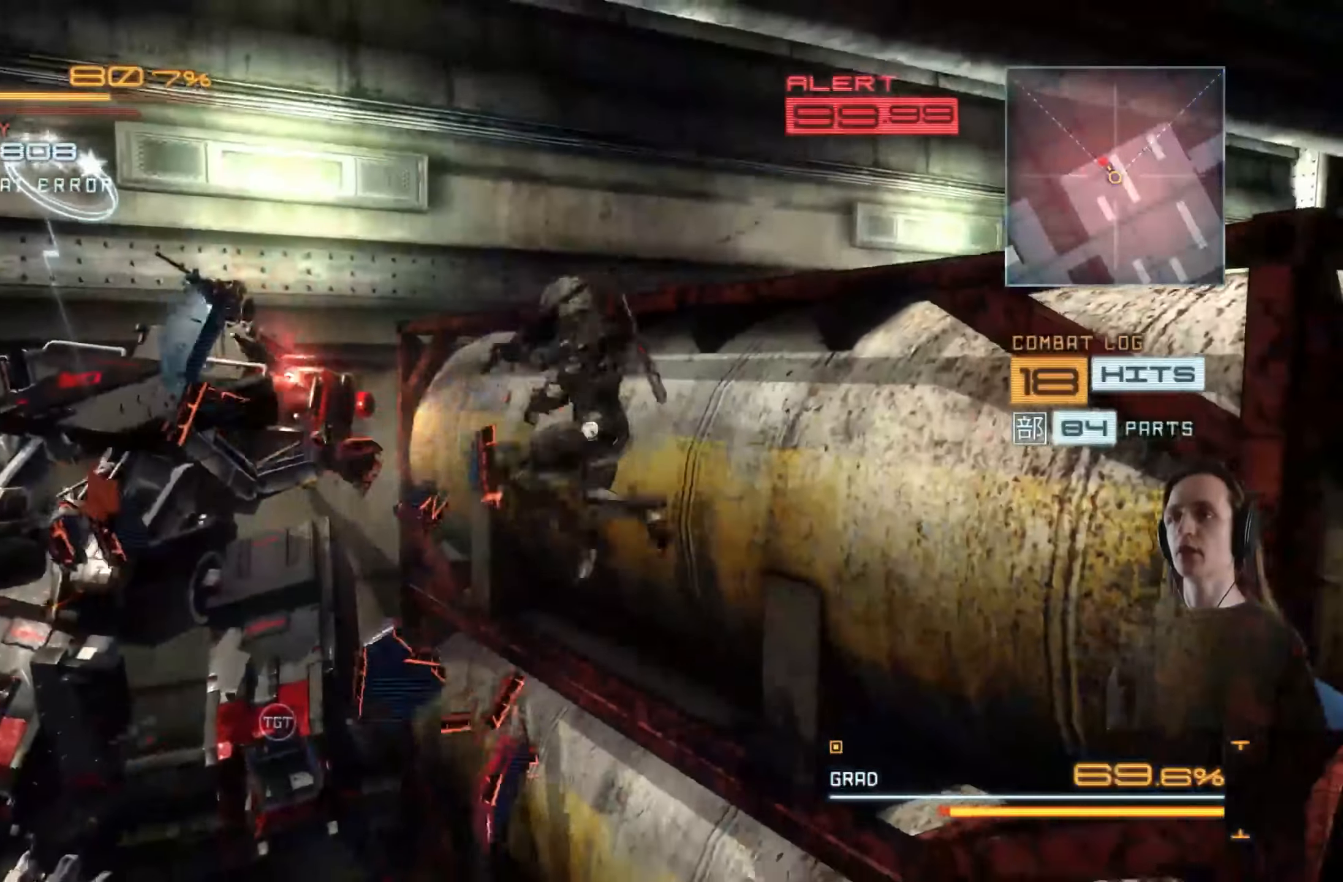
{"buttons": [], "left_stick": "up-left", "right_stick": "center", "events": [[16, "left_stick", "up-left"], [150, "X", "down"], [233, "X", "up"]]}
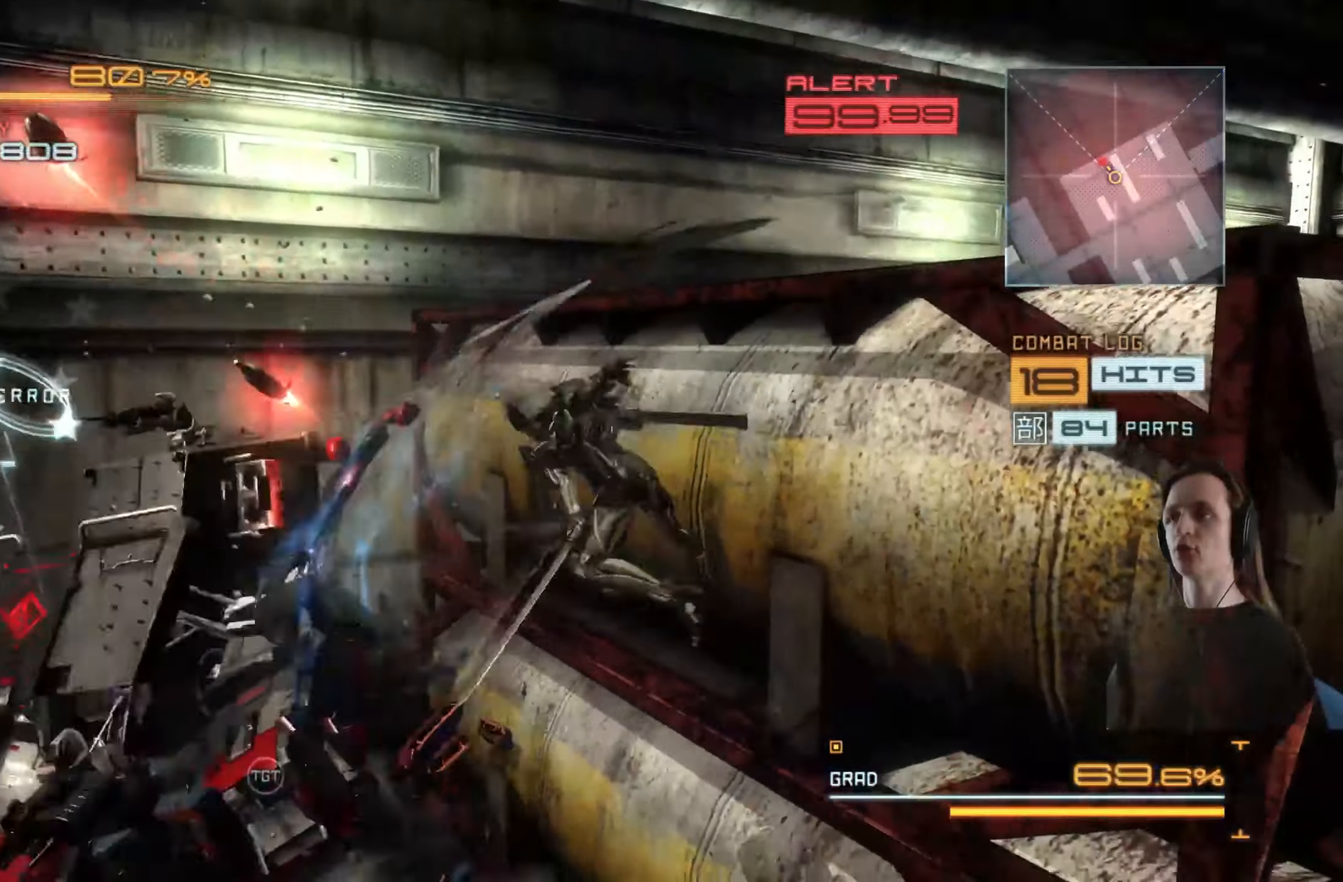
{"buttons": ["X"], "left_stick": "up-left", "right_stick": "center", "events": [[466, "X", "down"]]}
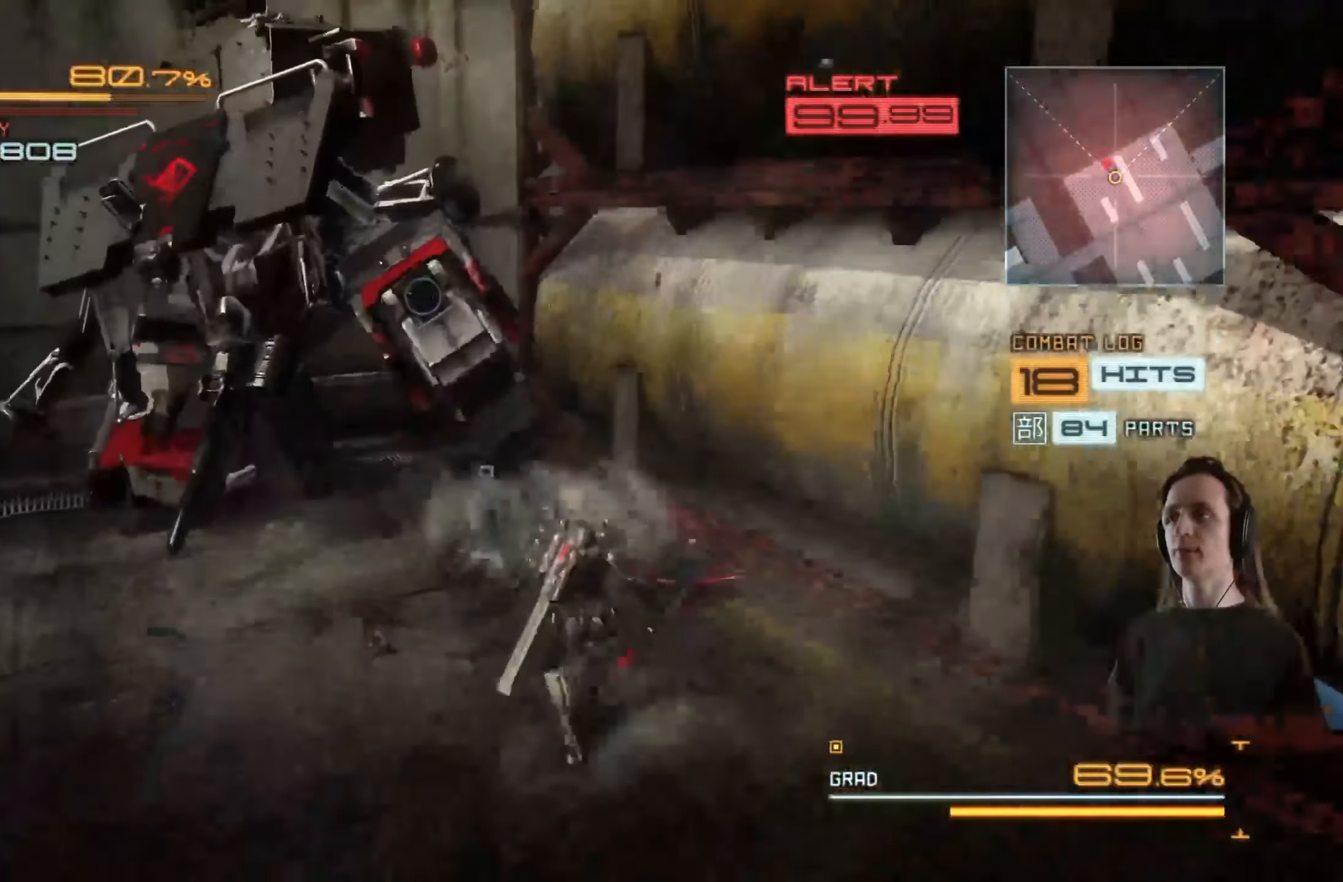
{"buttons": ["X"], "left_stick": "up-left", "right_stick": "center", "events": [[50, "X", "up"], [133, "X", "down"], [216, "X", "up"], [283, "X", "down"], [383, "X", "up"], [483, "X", "down"]]}
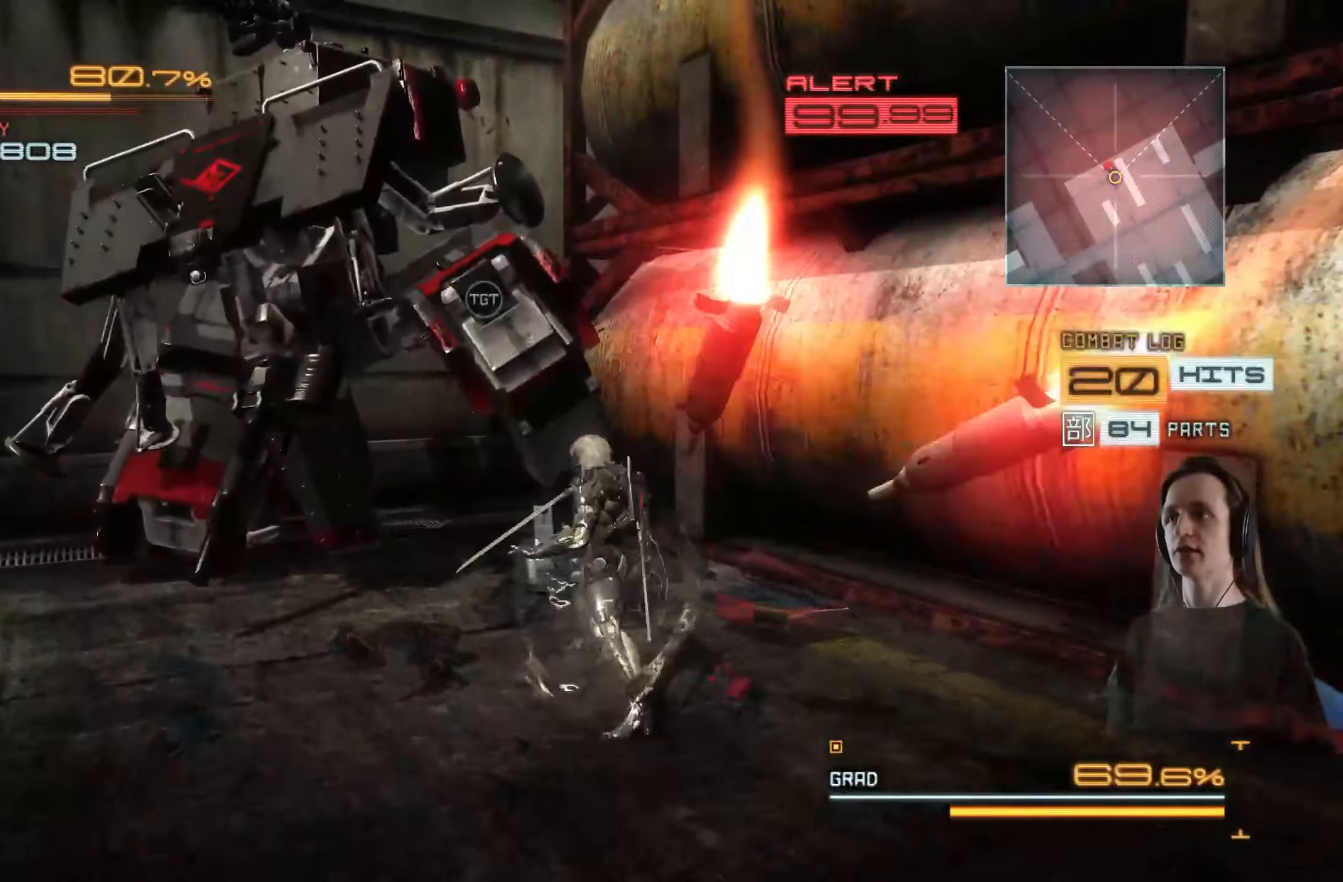
{"buttons": ["X"], "left_stick": "up-left", "right_stick": "center", "events": [[50, "X", "up"], [133, "Y", "down"], [200, "Y", "up"], [283, "Y", "down"], [366, "Y", "up"], [450, "X", "down"]]}
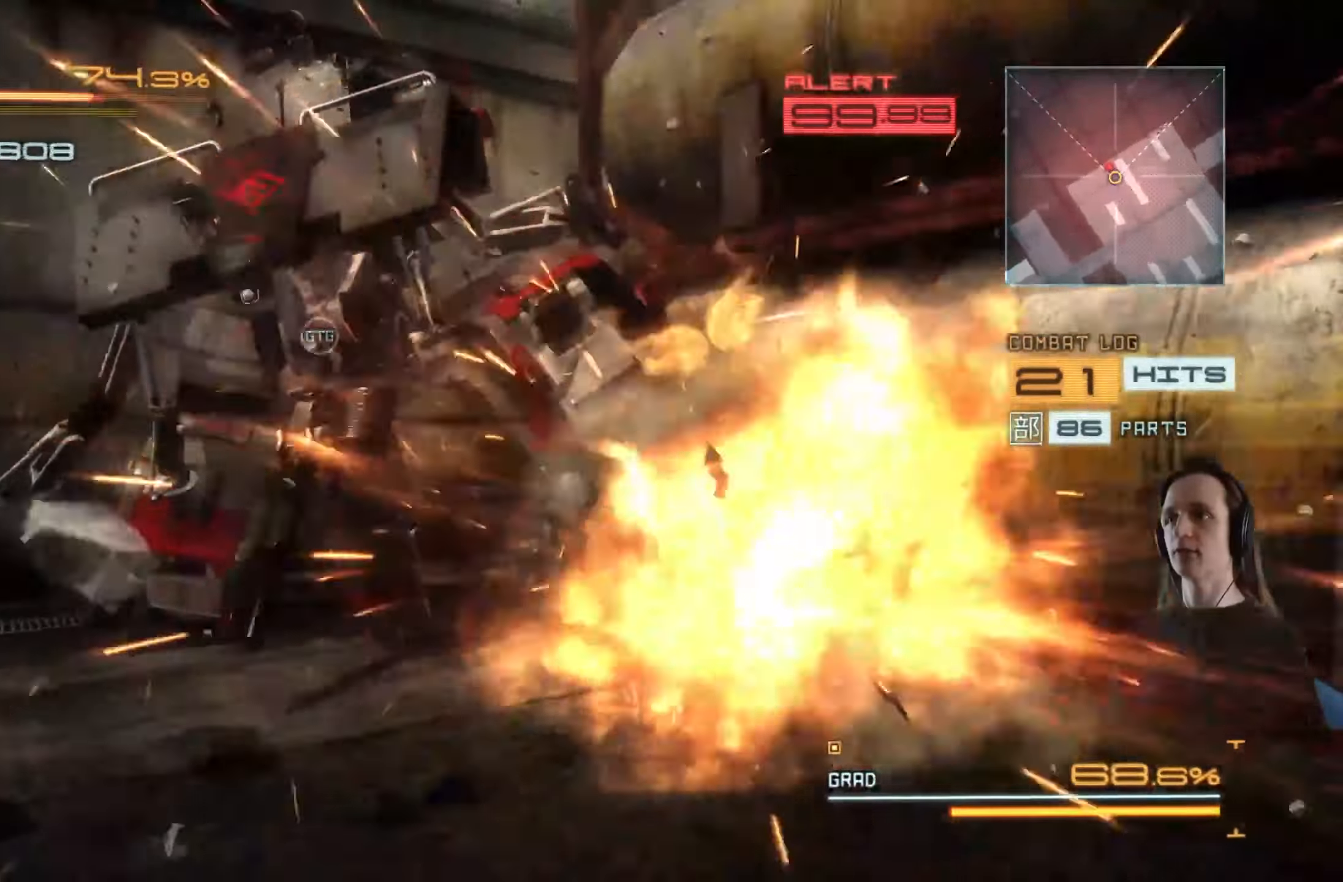
{"buttons": ["R2"], "left_stick": "up-left", "right_stick": "center", "events": [[83, "X", "up"], [117, "X", "down"], [233, "X", "up"], [250, "X", "down"], [400, "X", "up"], [433, "R2", "down"]]}
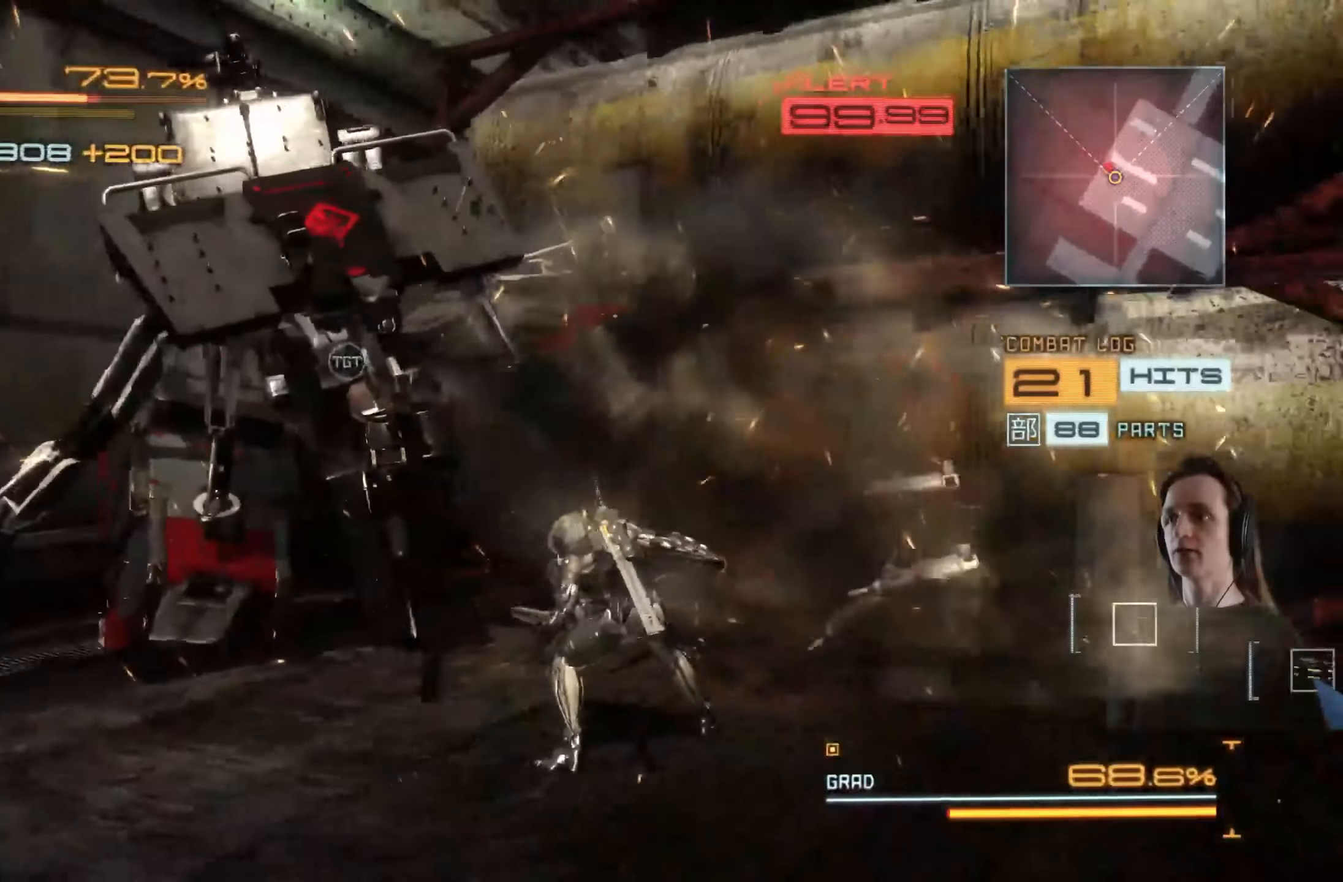
{"buttons": ["X"], "left_stick": "up-left", "right_stick": "center", "events": [[83, "R2", "up"], [117, "X", "down"], [167, "R2", "down"], [217, "X", "up"], [283, "X", "down"], [367, "X", "up"], [383, "R2", "up"], [433, "X", "down"]]}
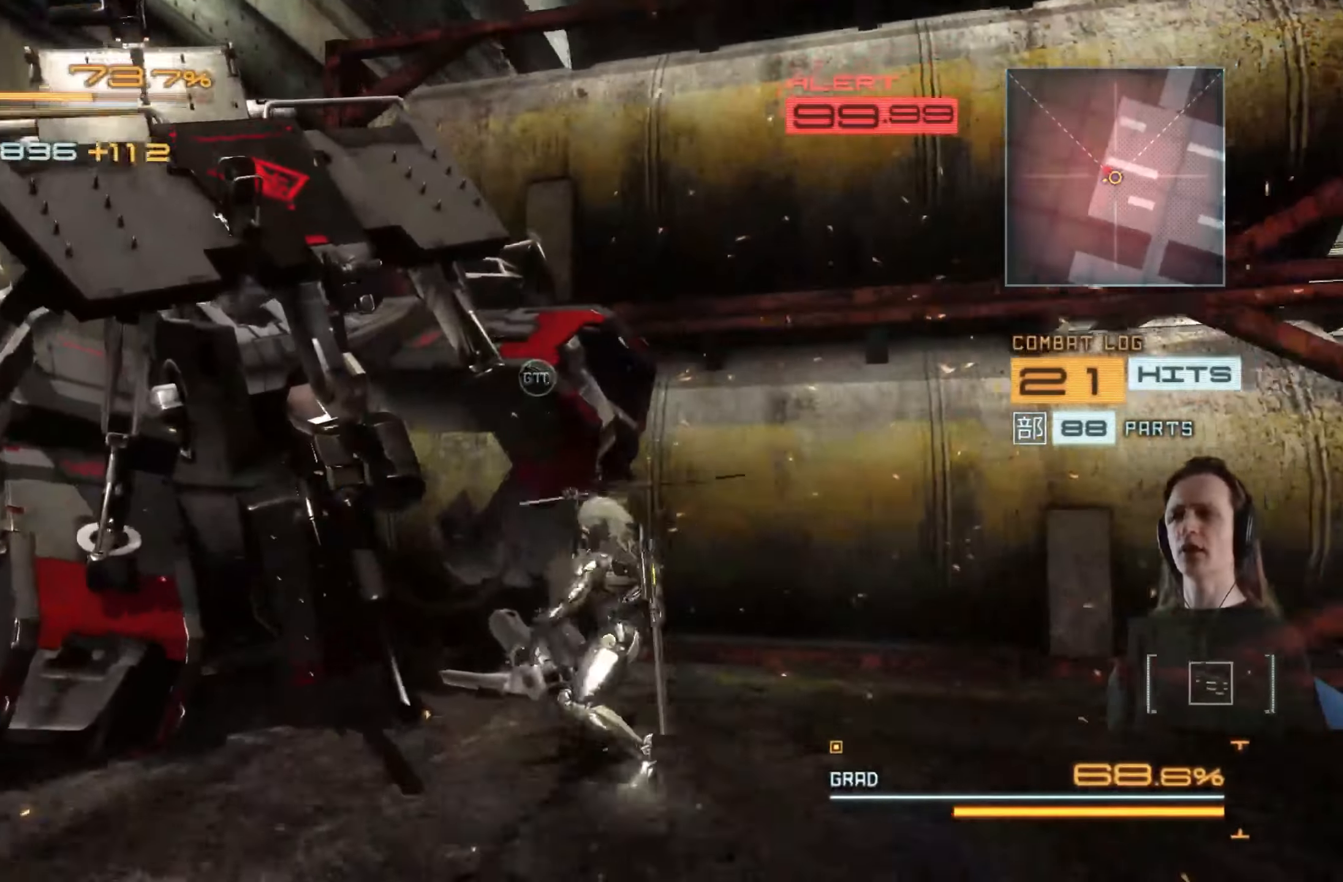
{"buttons": [], "left_stick": "left", "right_stick": "center", "events": [[17, "X", "up"], [83, "X", "down"], [167, "X", "up"], [250, "X", "down"], [250, "left_stick", "left"], [283, "X", "up"], [383, "Y", "down"], [483, "Y", "up"]]}
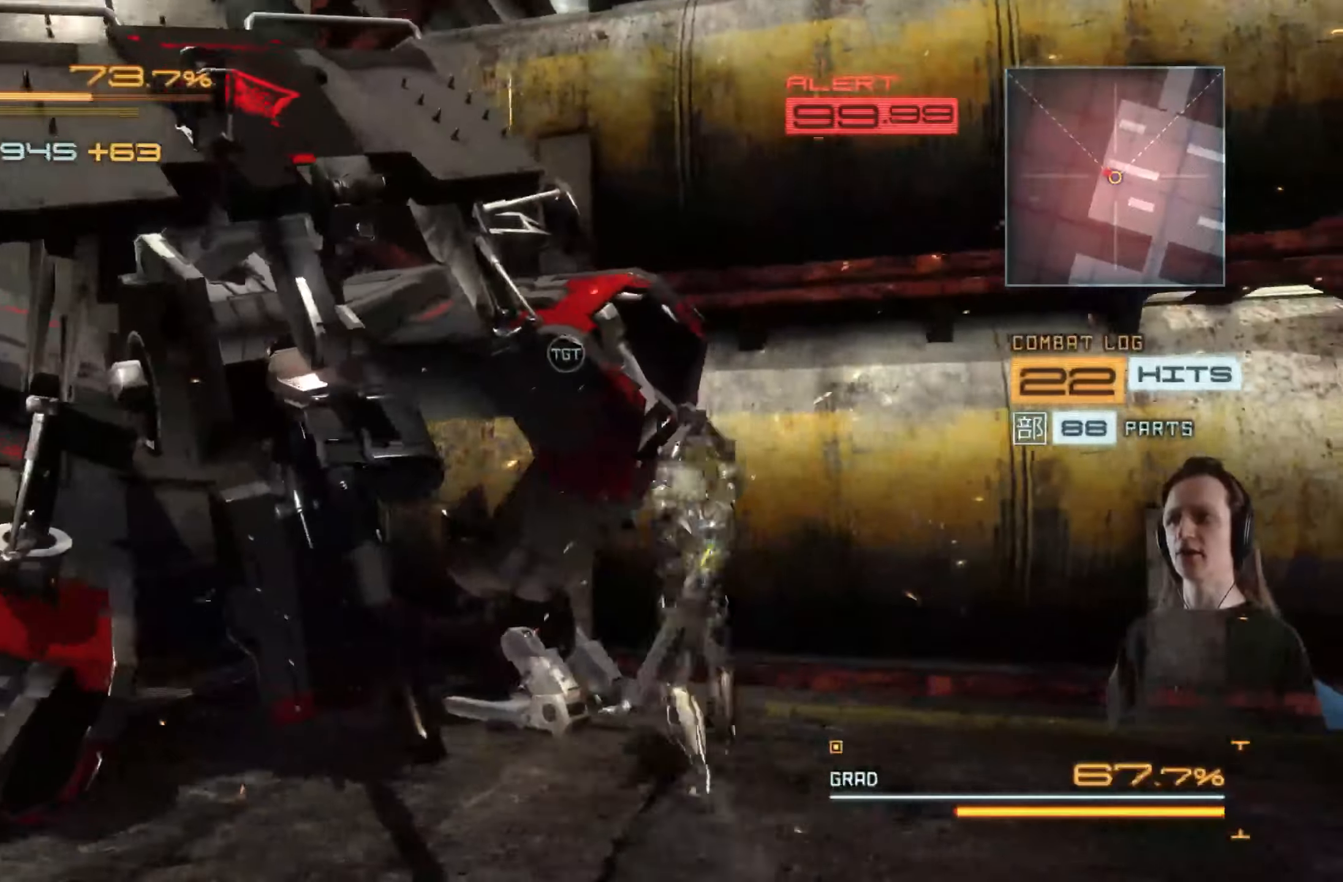
{"buttons": [], "left_stick": "left", "right_stick": "center", "events": [[33, "Y", "down"], [133, "Y", "up"], [200, "Y", "down"], [283, "Y", "up"], [367, "Y", "down"], [450, "Y", "up"]]}
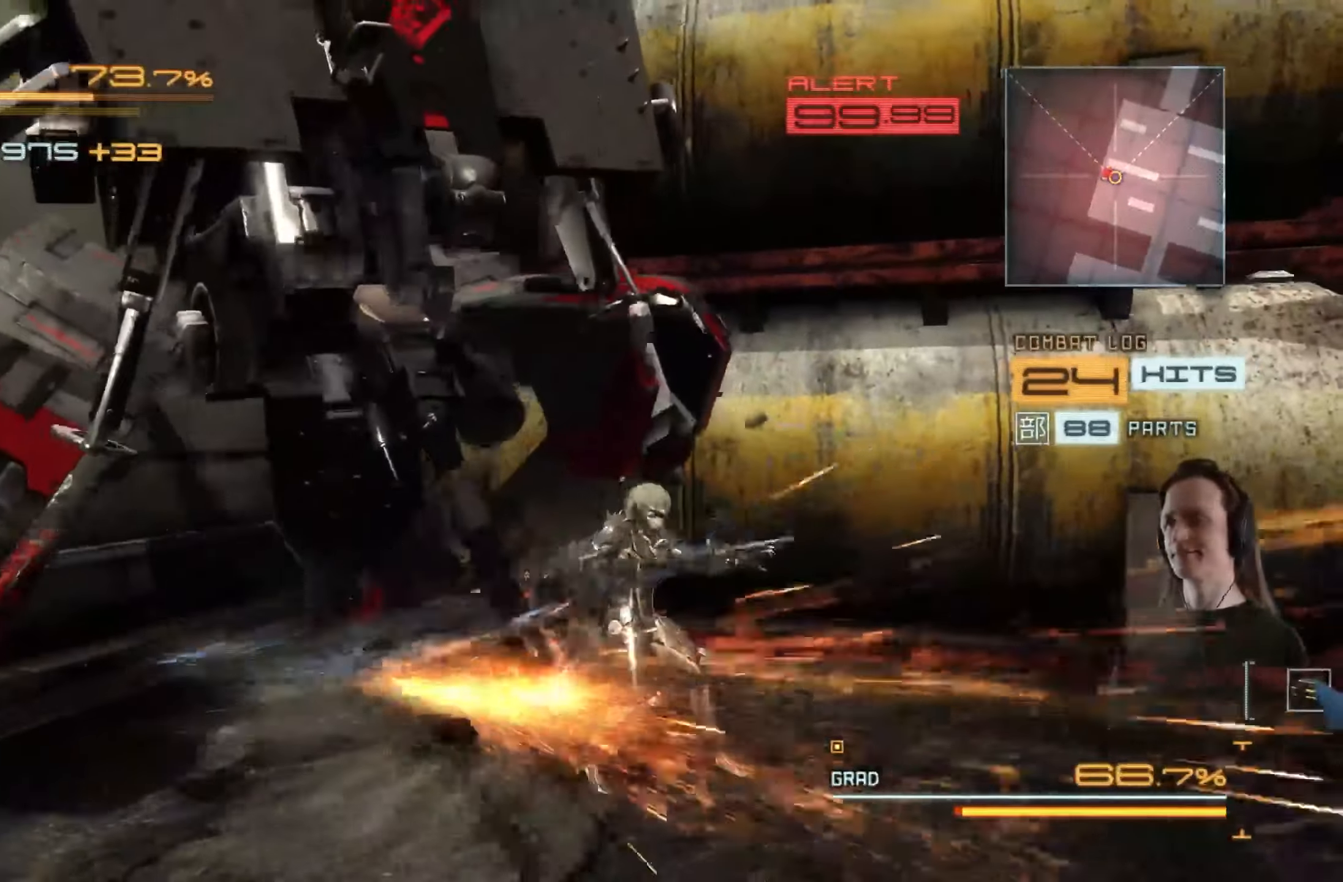
{"buttons": ["Y"], "left_stick": "left", "right_stick": "center", "events": [[17, "Y", "down"], [117, "Y", "up"], [183, "Y", "down"], [267, "Y", "up"], [333, "Y", "down"], [417, "Y", "up"], [500, "Y", "down"]]}
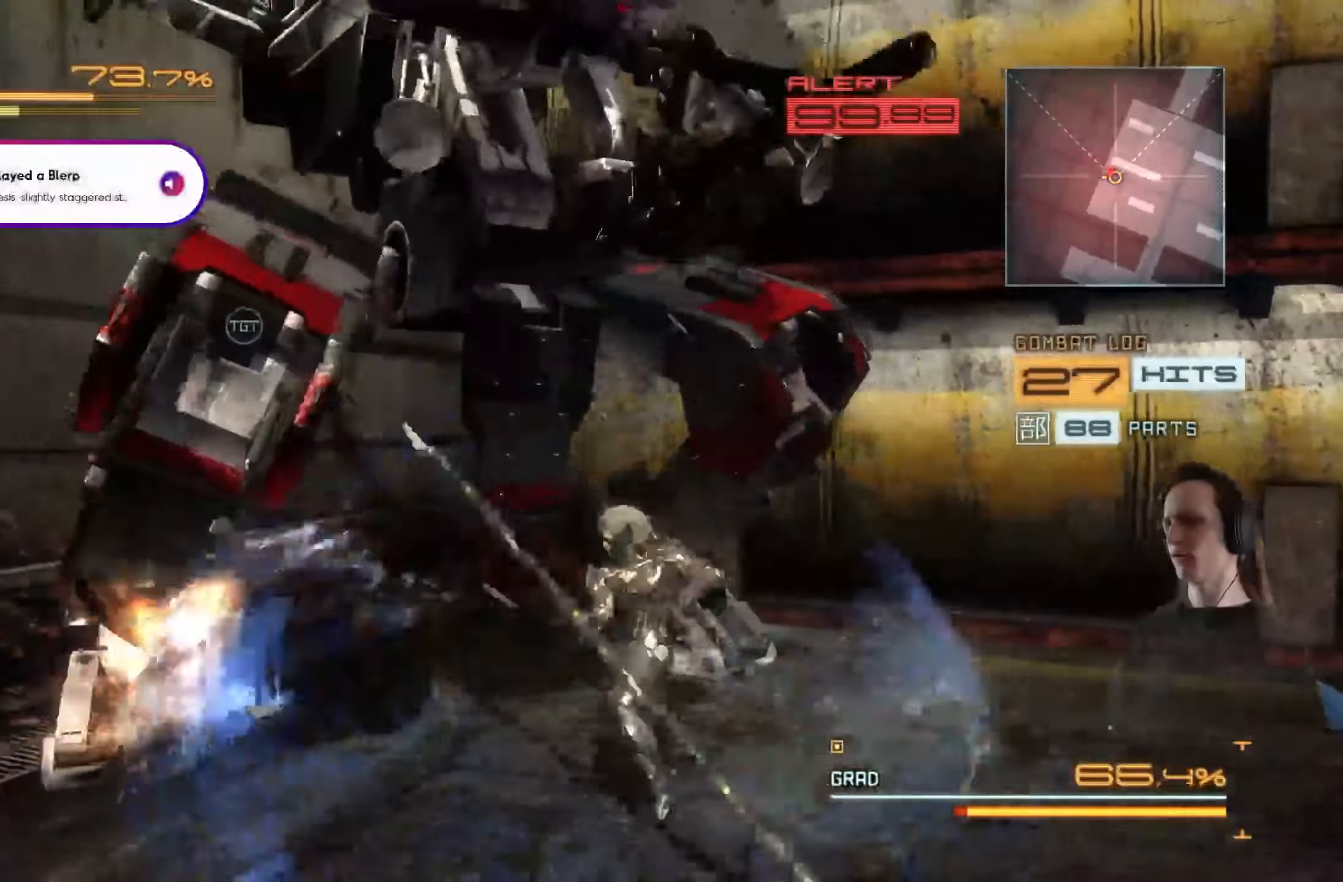
{"buttons": ["Y"], "left_stick": "up", "right_stick": "center", "events": [[50, "left_stick", "up-left"], [67, "Y", "up"], [150, "Y", "down"], [167, "left_stick", "center"], [233, "Y", "up"], [283, "left_stick", "up-left"], [317, "Y", "down"], [383, "Y", "up"], [417, "left_stick", "up"], [467, "Y", "down"]]}
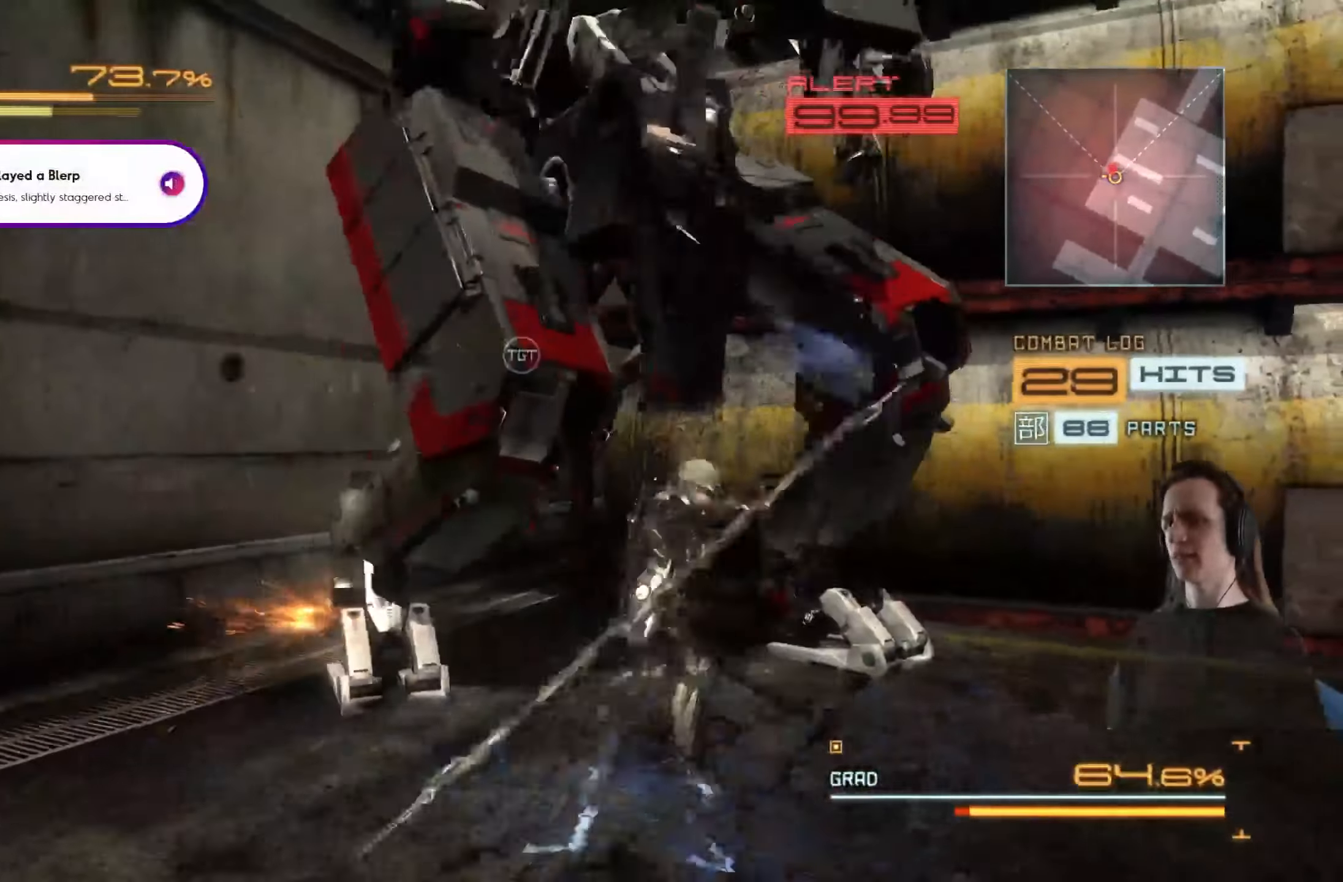
{"buttons": [], "left_stick": "up-right", "right_stick": "center", "events": [[50, "Y", "up"], [117, "Y", "down"], [183, "Y", "up"], [233, "left_stick", "up-right"], [267, "Y", "down"], [350, "Y", "up"], [417, "Y", "down"], [500, "Y", "up"]]}
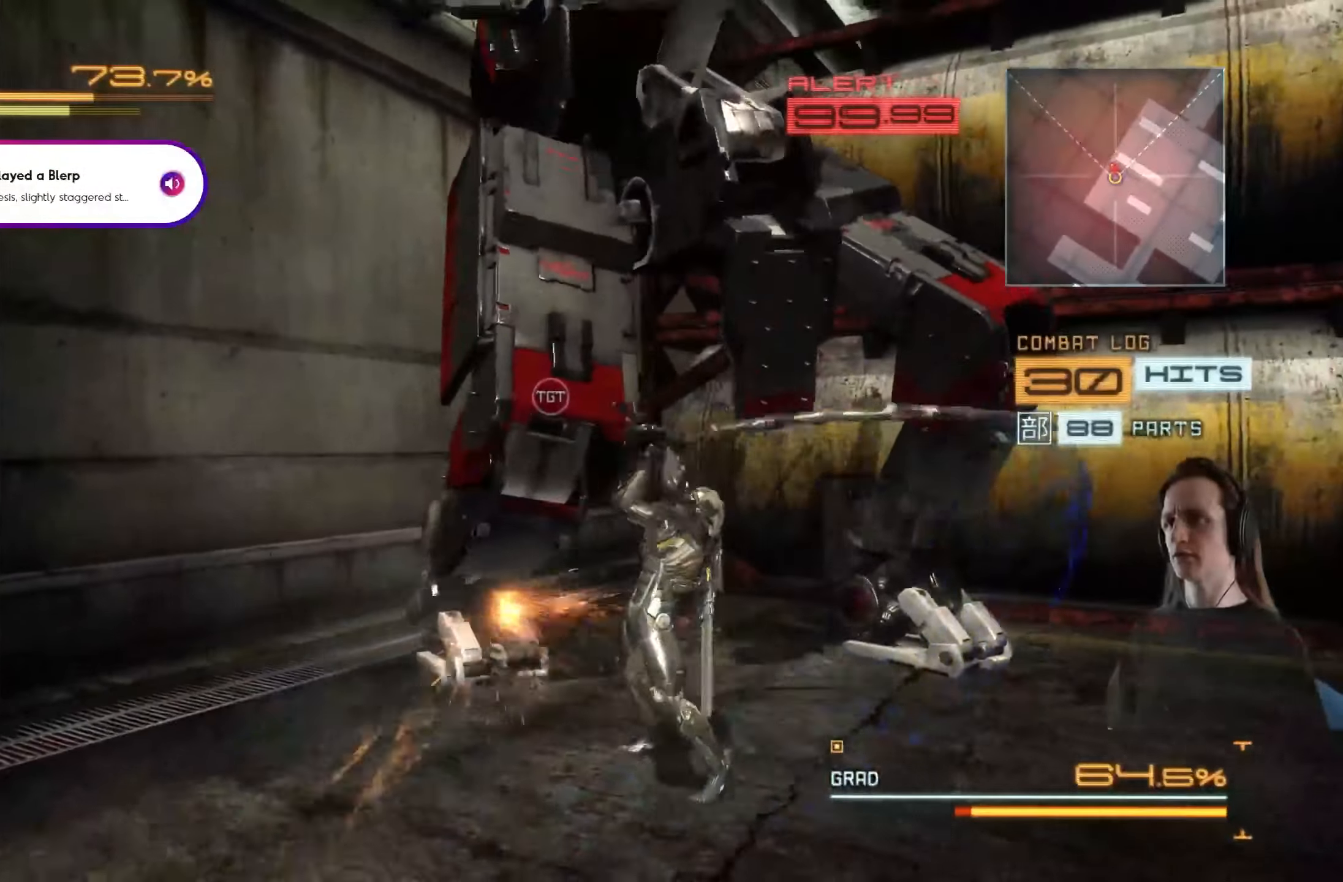
{"buttons": ["Y"], "left_stick": "up", "right_stick": "center", "events": [[167, "Y", "down"], [267, "Y", "up"], [267, "left_stick", "up"], [317, "Y", "down"], [417, "Y", "up"], [483, "Y", "down"]]}
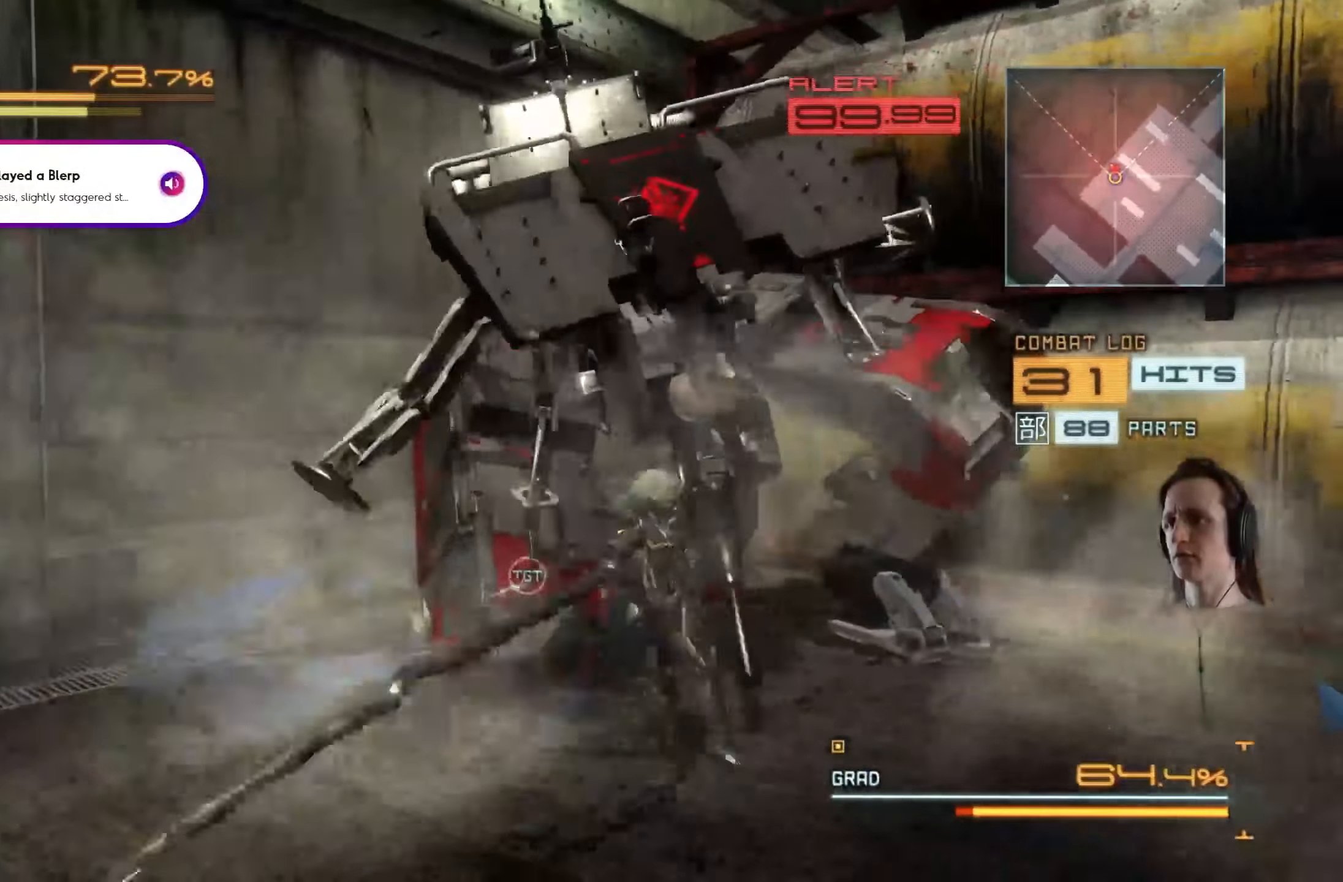
{"buttons": ["Y"], "left_stick": "center", "right_stick": "center", "events": [[83, "Y", "up"], [150, "Y", "down"], [250, "Y", "up"], [283, "Y", "down"], [417, "Y", "up"], [433, "left_stick", "center"], [483, "Y", "down"]]}
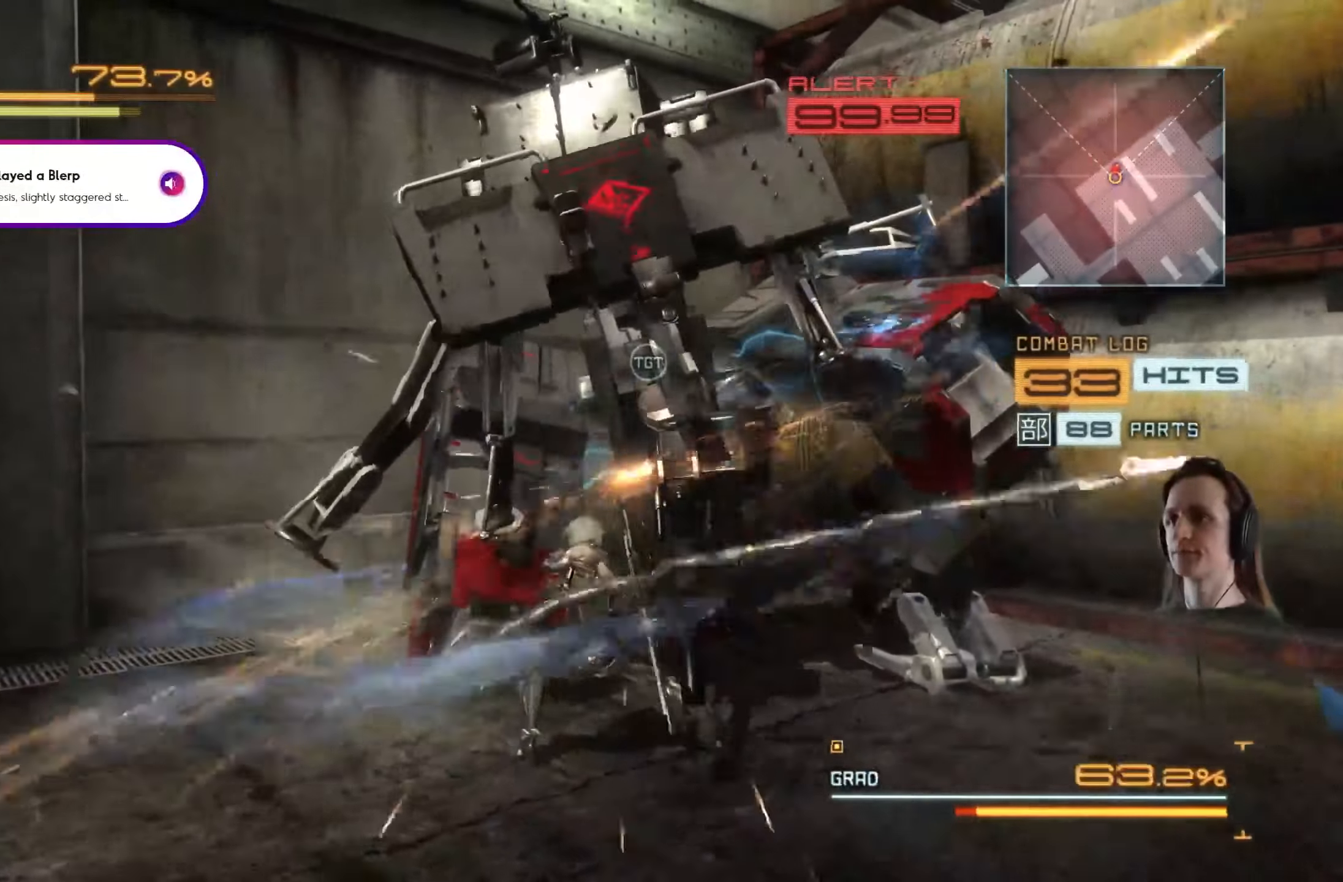
{"buttons": ["Y"], "left_stick": "up", "right_stick": "center", "events": [[33, "left_stick", "up"], [50, "Y", "up"], [133, "Y", "down"], [217, "Y", "up"], [300, "Y", "down"], [367, "Y", "up"], [450, "Y", "down"]]}
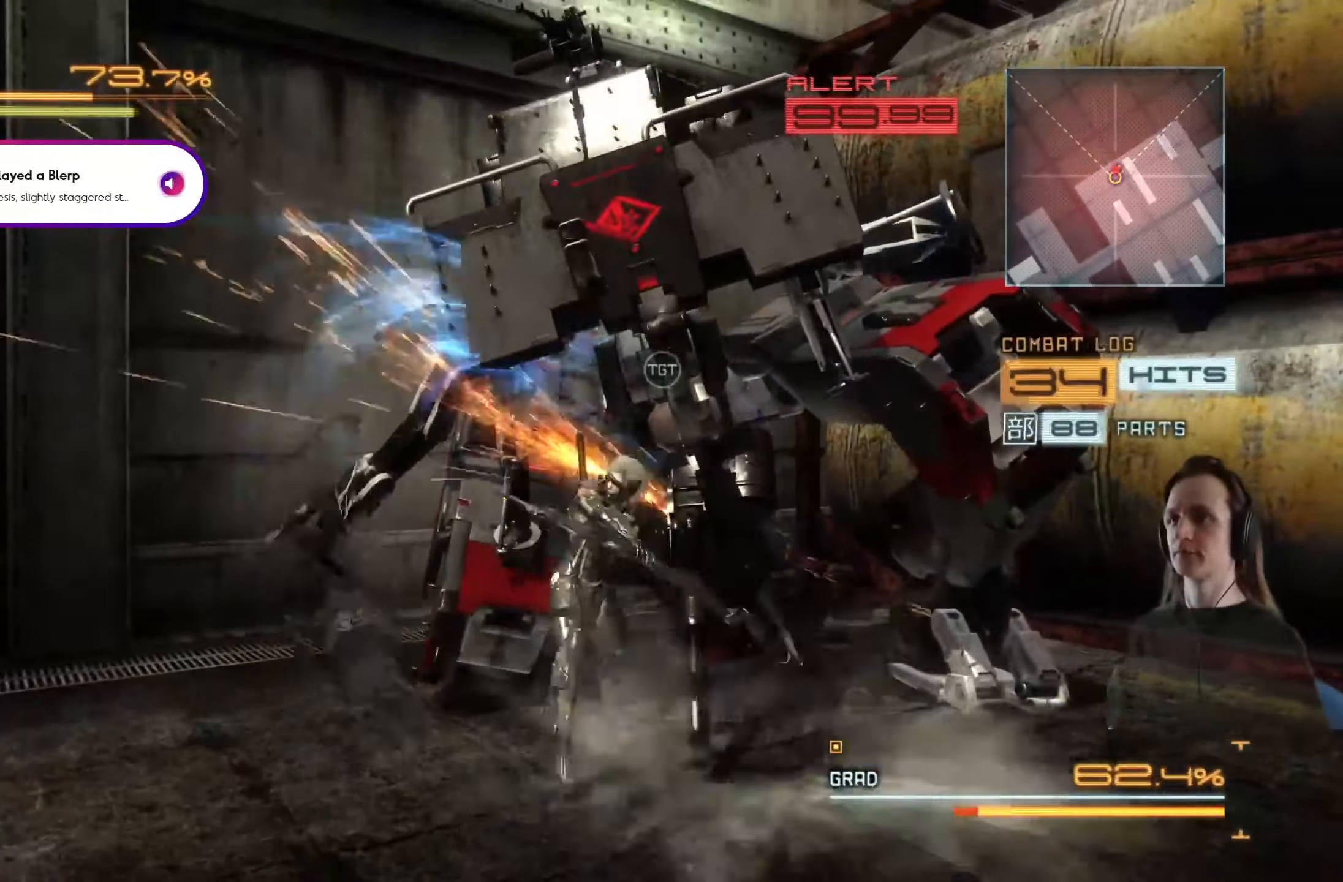
{"buttons": [], "left_stick": "up", "right_stick": "center", "events": [[33, "Y", "up"], [100, "Y", "down"], [184, "Y", "up"], [250, "Y", "down"], [334, "Y", "up"], [400, "Y", "down"], [484, "Y", "up"]]}
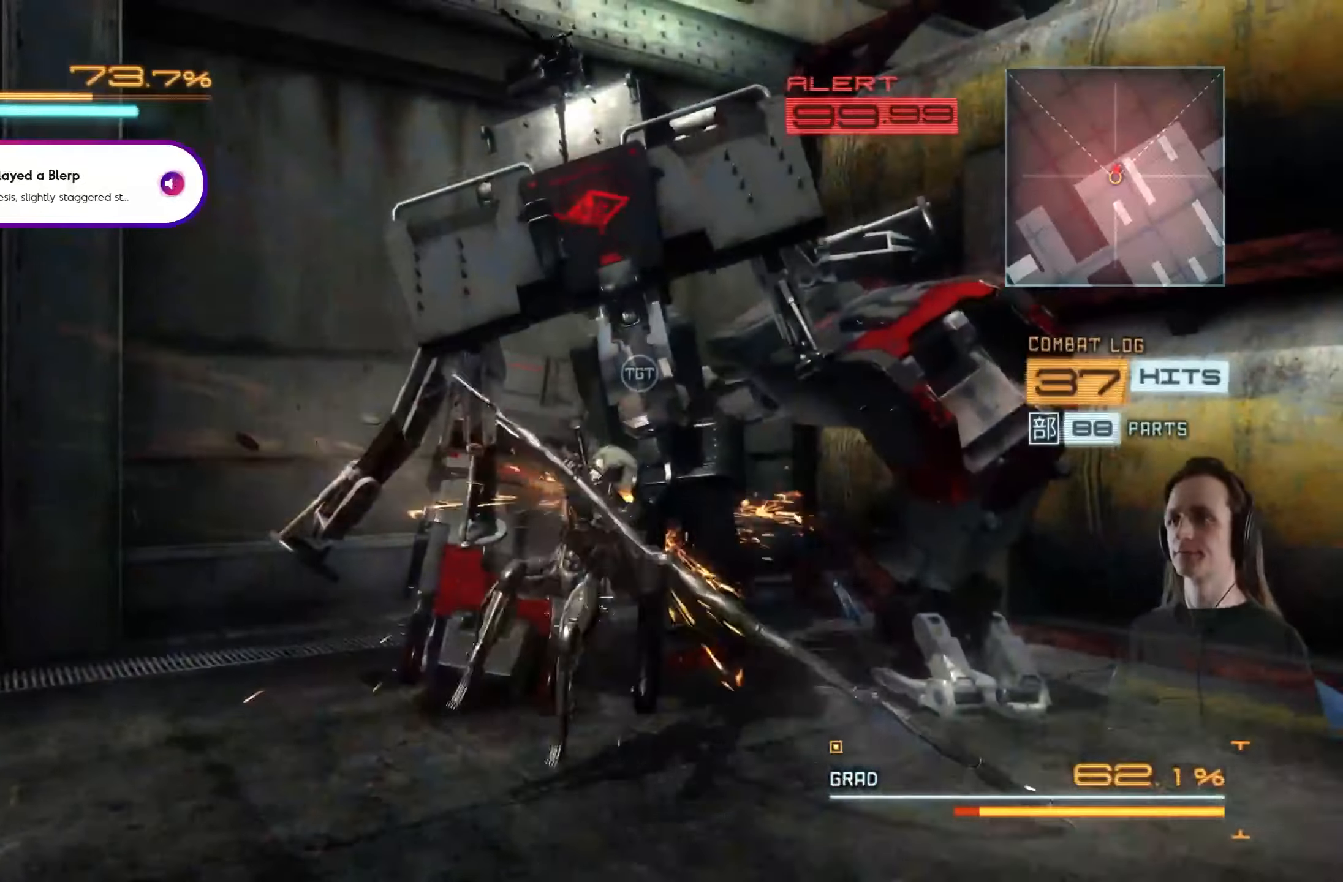
{"buttons": [], "left_stick": "up", "right_stick": "center", "events": [[50, "Y", "down"], [134, "Y", "up"], [217, "Y", "down"], [284, "Y", "up"], [367, "Y", "down"], [434, "Y", "up"]]}
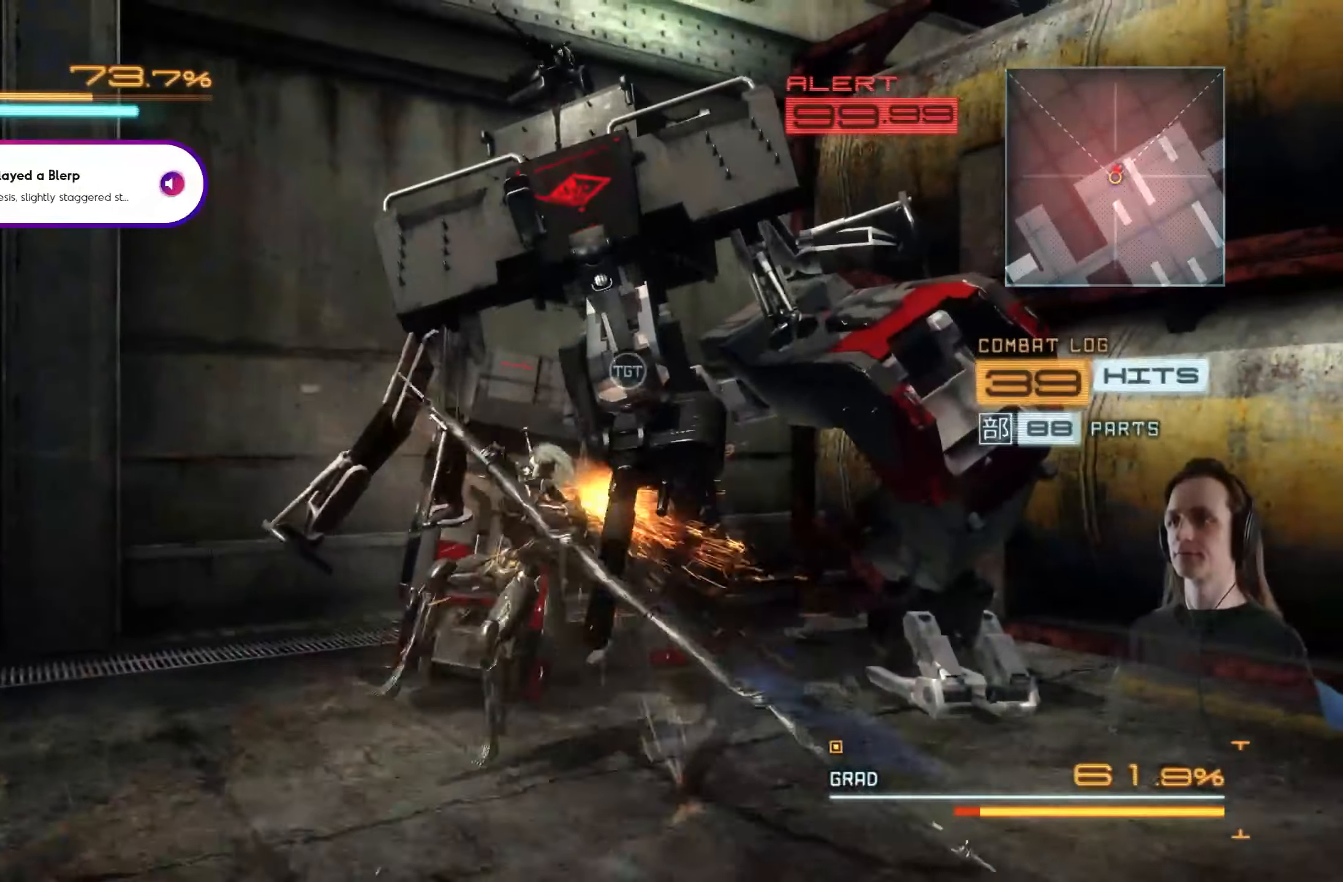
{"buttons": ["Y"], "left_stick": "up", "right_stick": "center", "events": [[17, "Y", "down"], [100, "Y", "up"], [167, "Y", "down"], [250, "Y", "up"], [300, "Y", "down"], [417, "Y", "up"], [450, "Y", "down"]]}
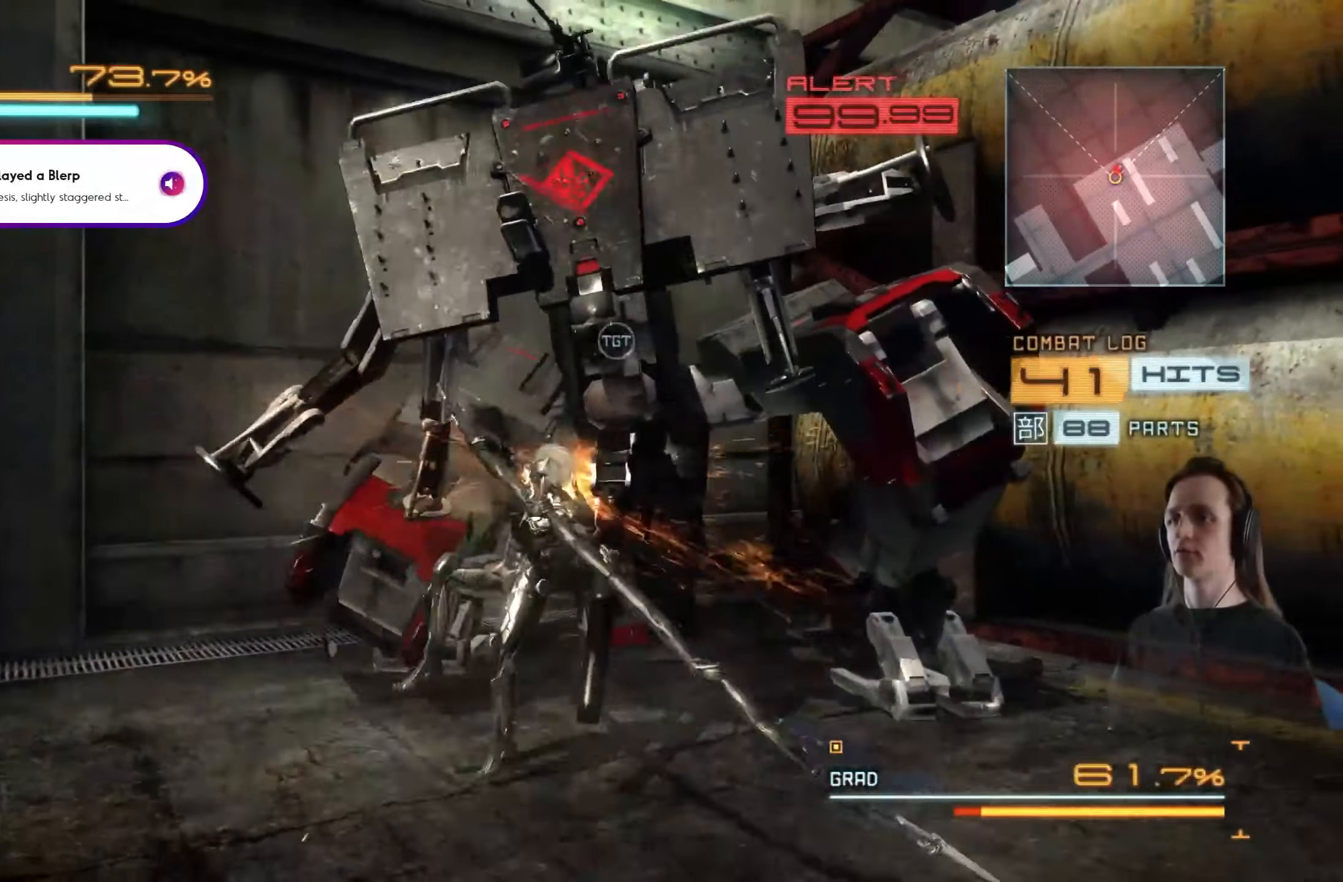
{"buttons": ["Y"], "left_stick": "up", "right_stick": "center", "events": [[50, "Y", "up"], [117, "Y", "down"], [200, "Y", "up"], [267, "Y", "down"], [367, "Y", "up"], [434, "Y", "down"]]}
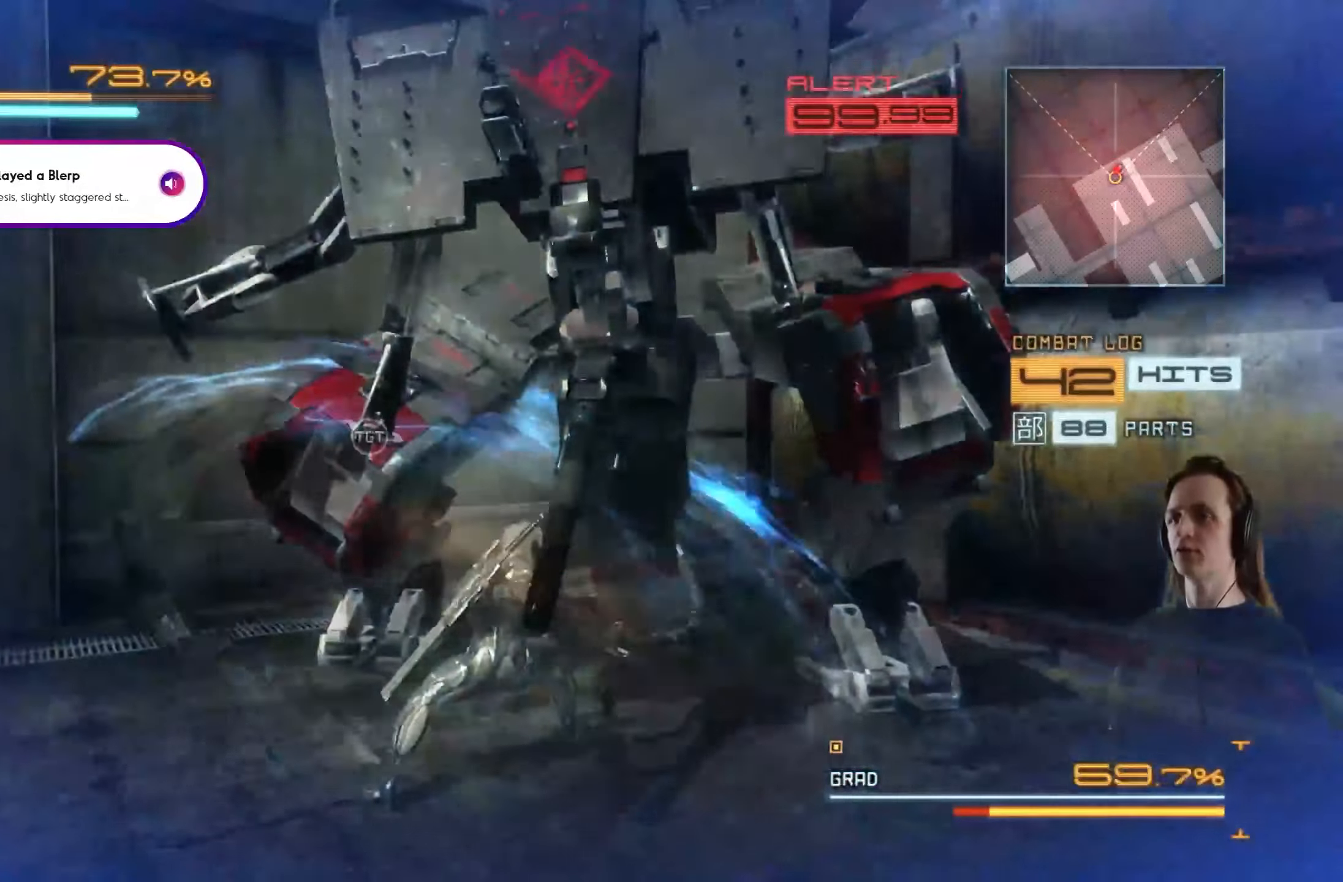
{"buttons": ["L2"], "left_stick": "center", "right_stick": "center", "events": [[17, "Y", "up"], [84, "Y", "down"], [167, "Y", "up"], [267, "L2", "down"], [267, "left_stick", "center"], [384, "X", "down"], [450, "X", "up"]]}